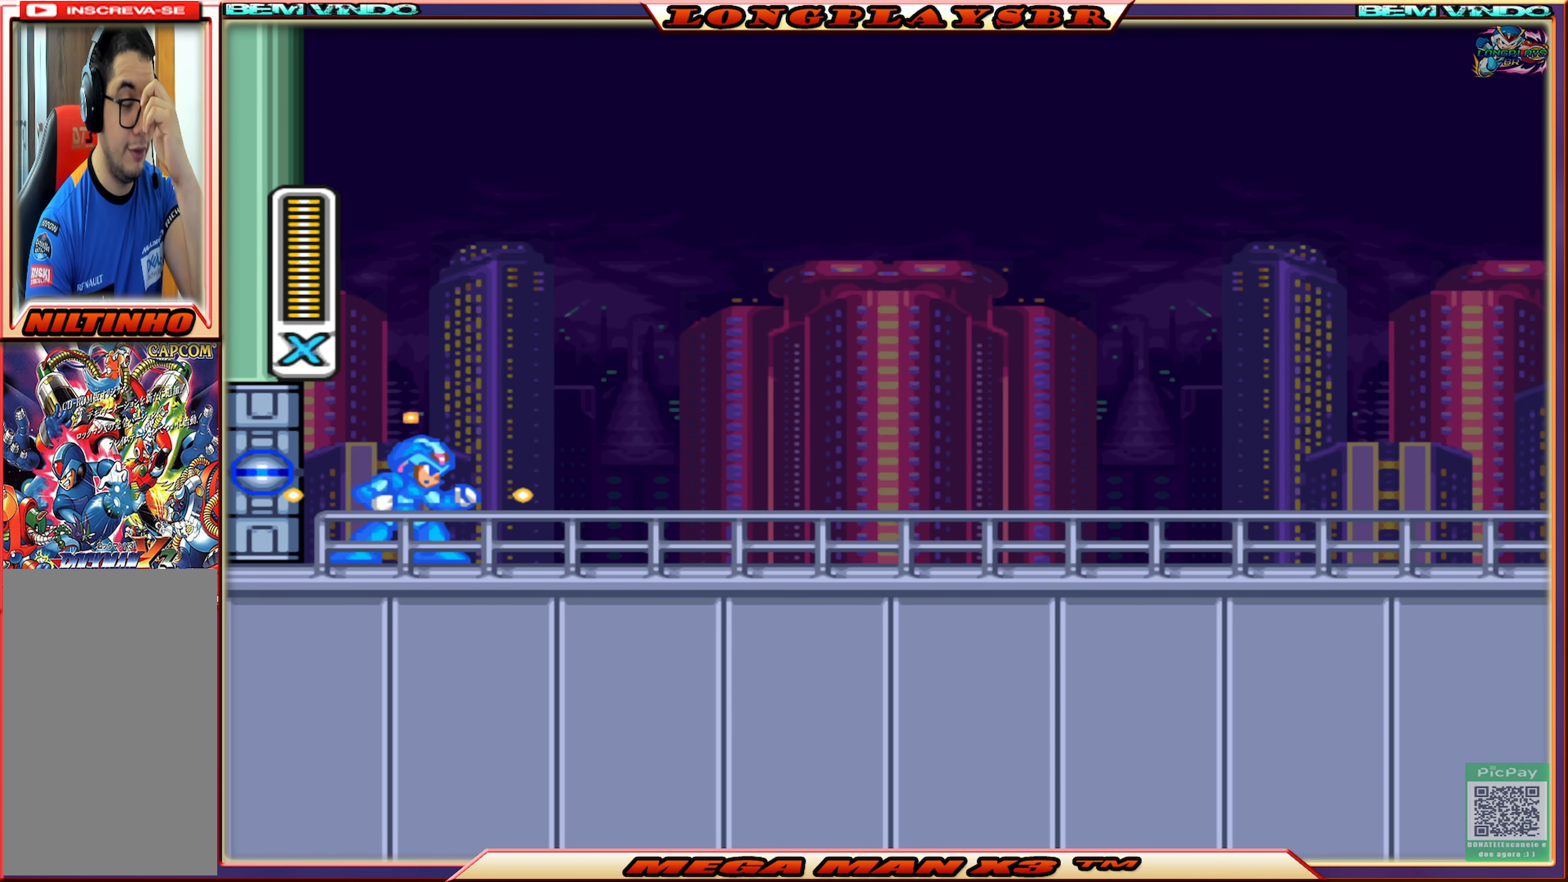
Gameplay with a controller (PlayStation layout); each line is a JSON object with the inputs held at the frame after it. "events" lists button and stick changes between this image and that frame as [ms after this image, input, new state], when the widget could be followed in between.
{"buttons": ["SQUARE"], "left_stick": "center", "right_stick": "center", "events": []}
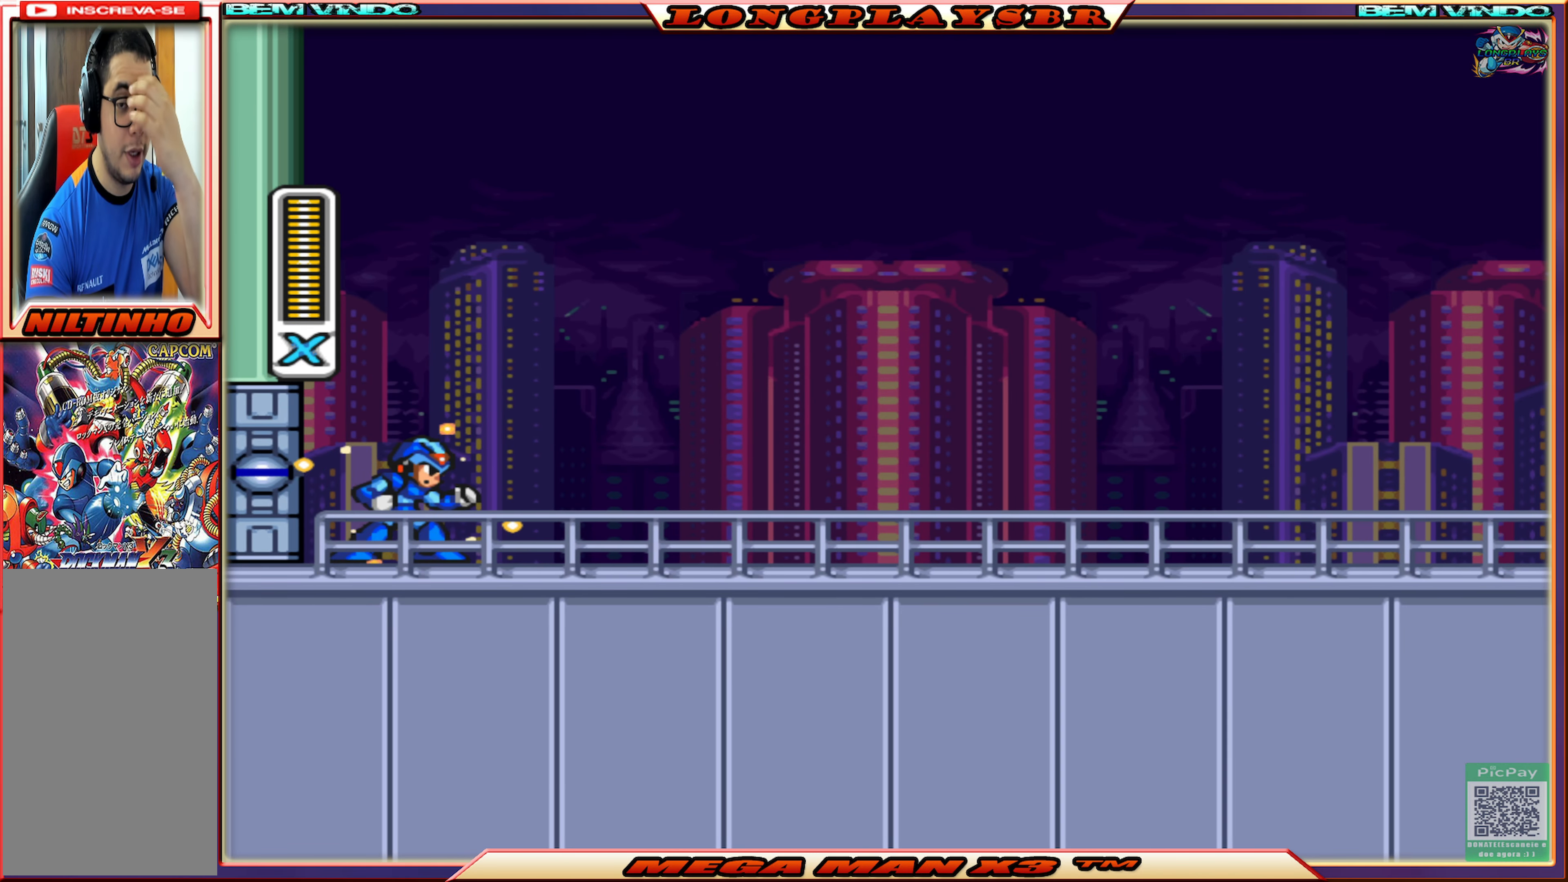
{"buttons": ["SQUARE"], "left_stick": "center", "right_stick": "center", "events": []}
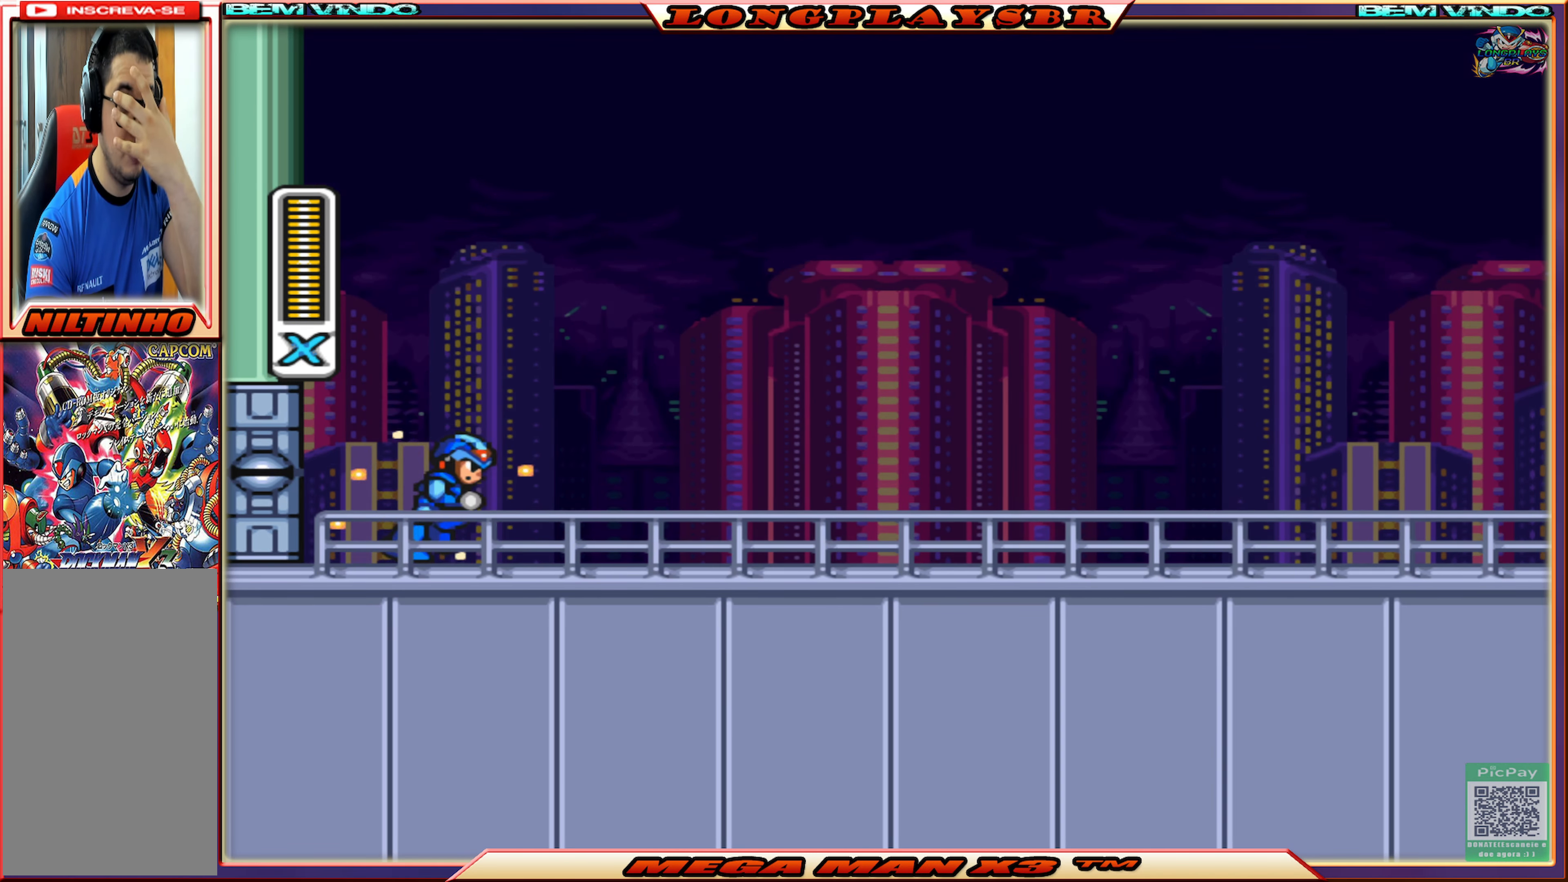
{"buttons": ["SQUARE"], "left_stick": "center", "right_stick": "center", "events": []}
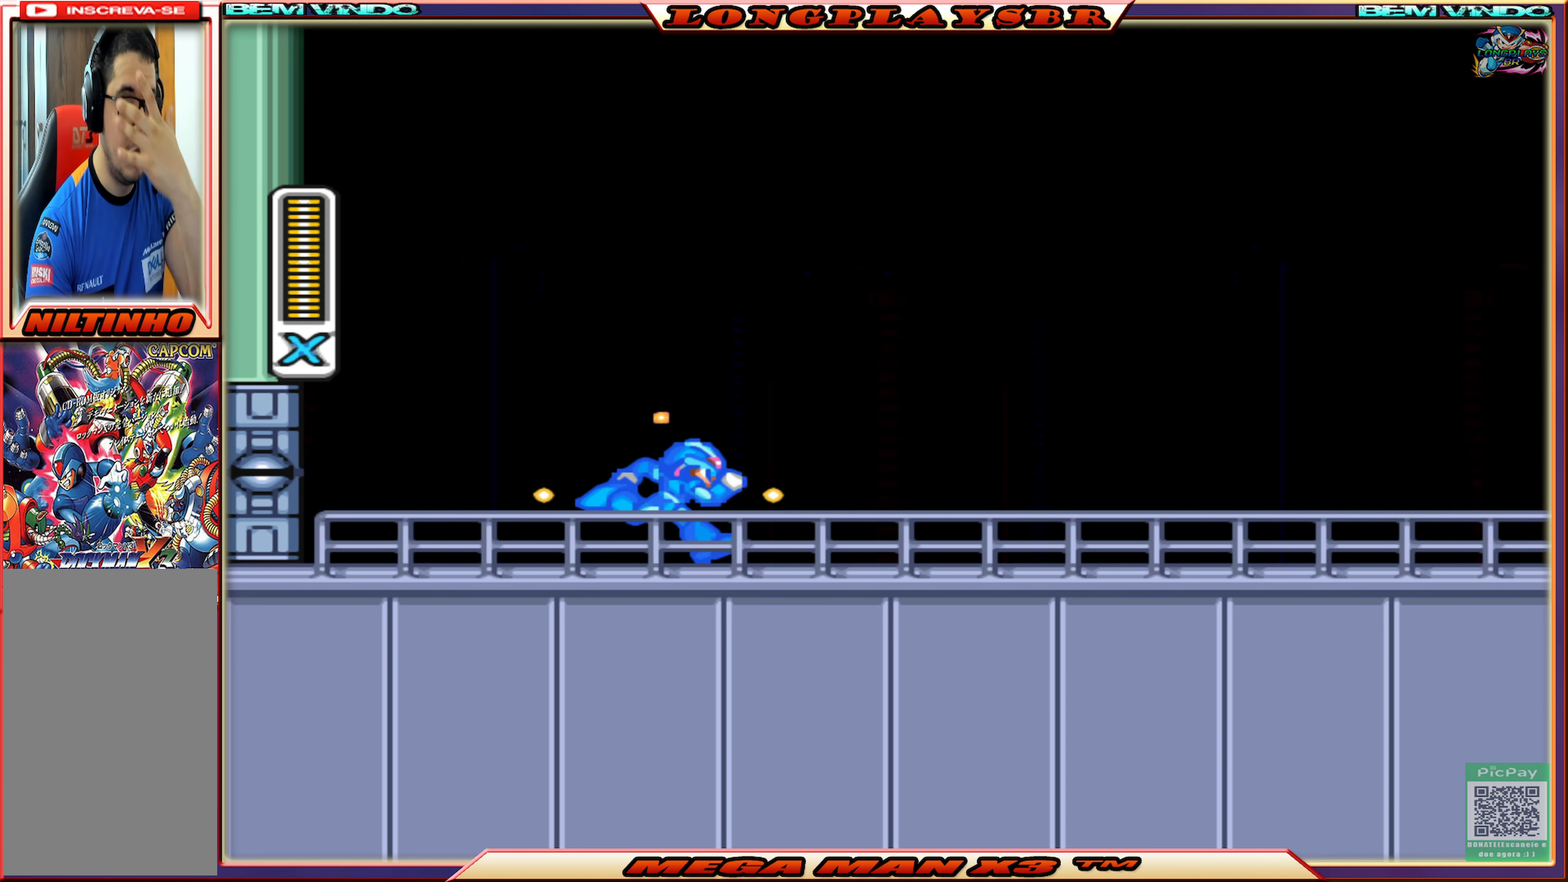
{"buttons": ["SQUARE"], "left_stick": "center", "right_stick": "center", "events": []}
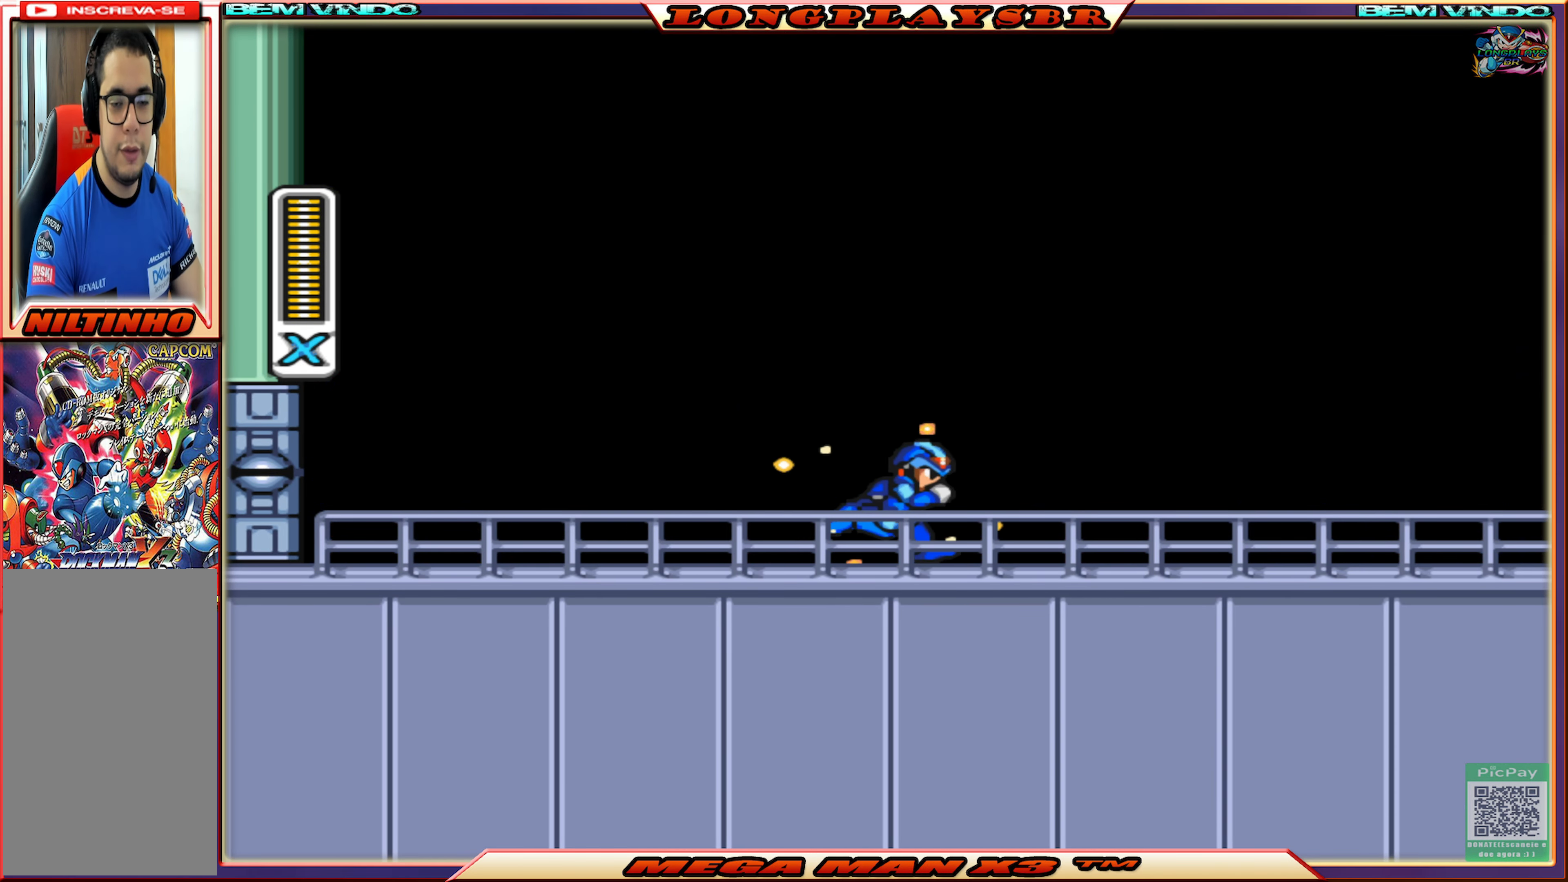
{"buttons": ["SQUARE"], "left_stick": "center", "right_stick": "center", "events": []}
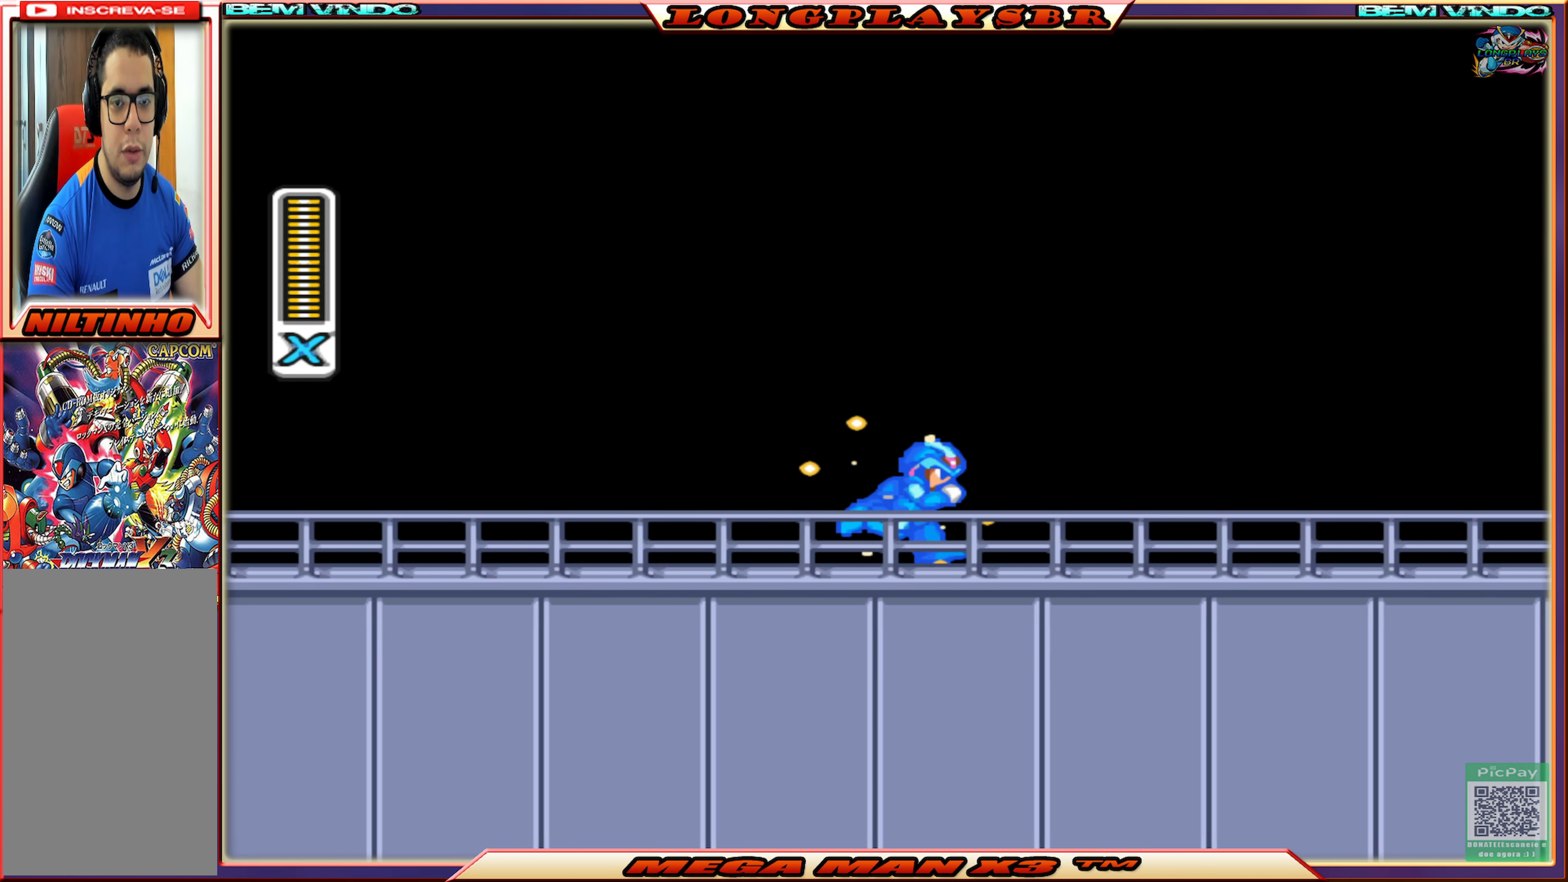
{"buttons": ["SQUARE"], "left_stick": "center", "right_stick": "center", "events": []}
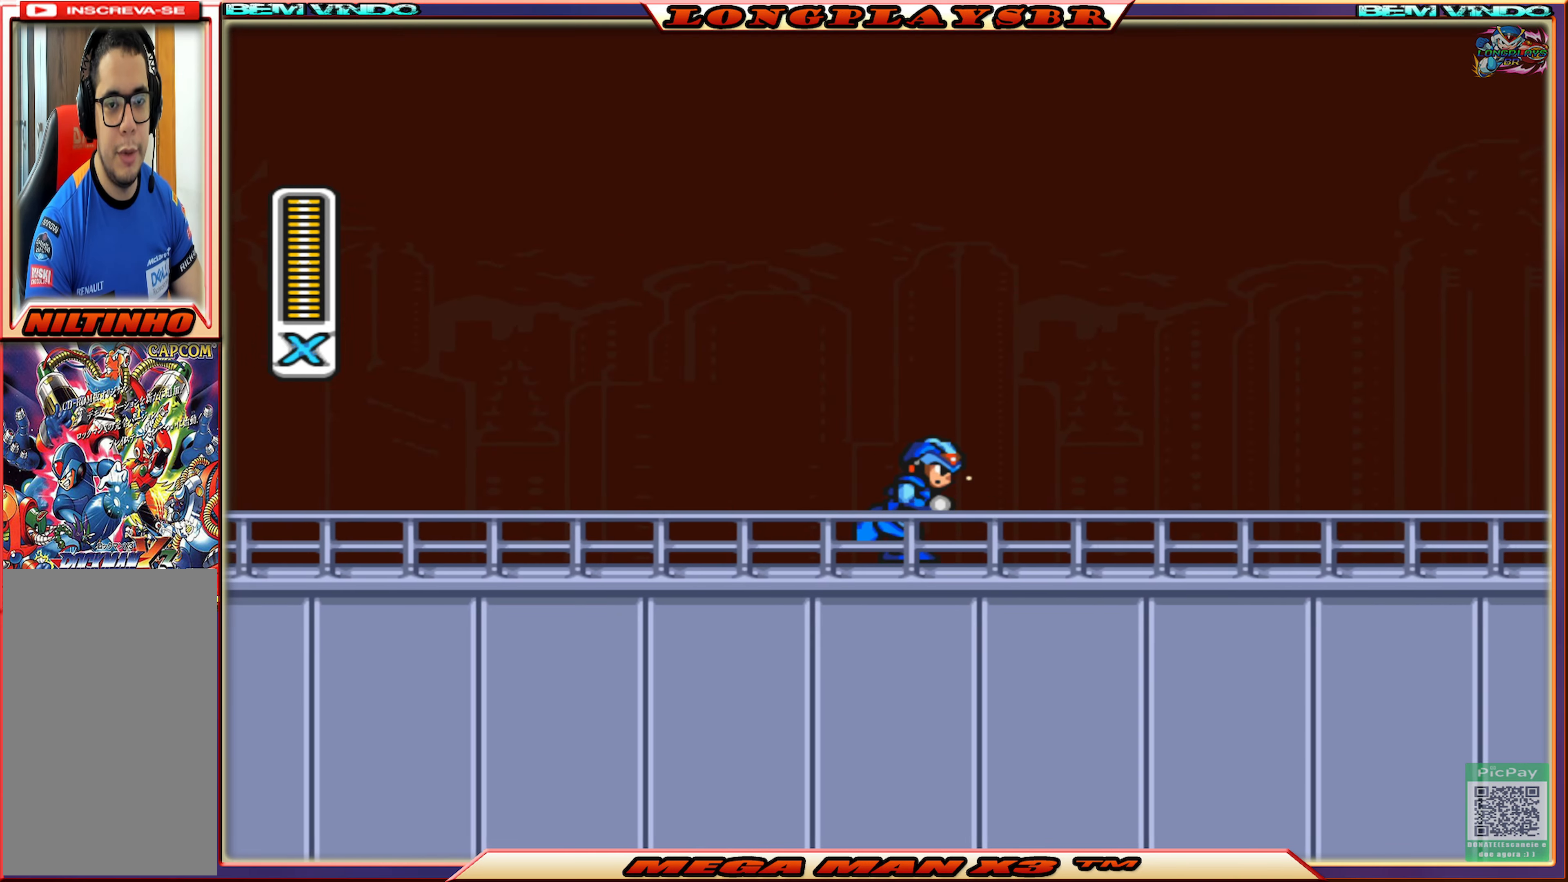
{"buttons": ["SQUARE"], "left_stick": "center", "right_stick": "center", "events": []}
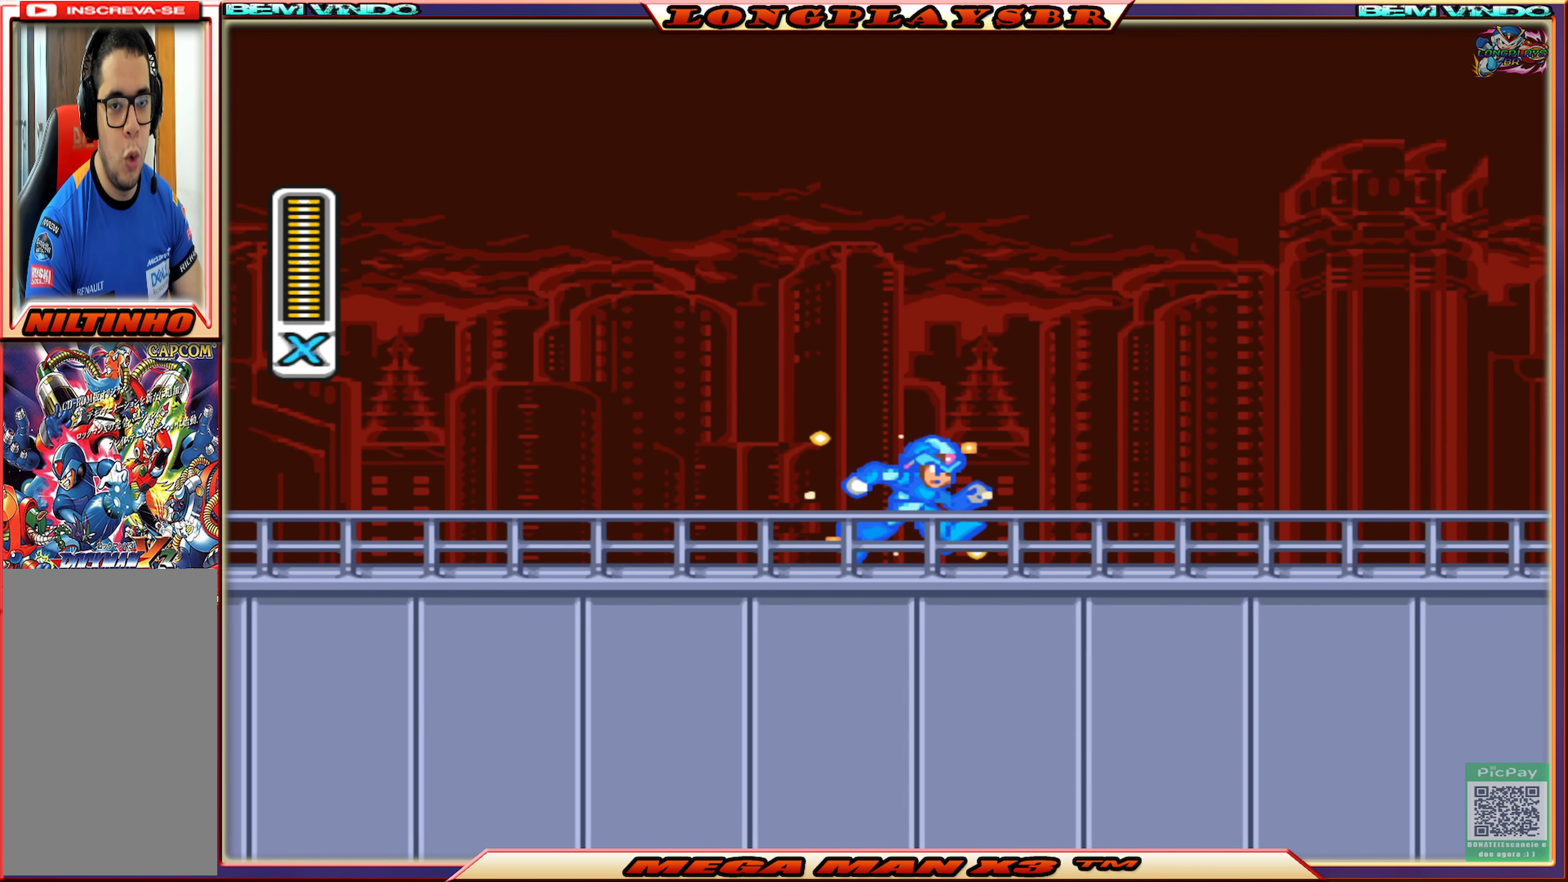
{"buttons": ["SQUARE"], "left_stick": "center", "right_stick": "center", "events": []}
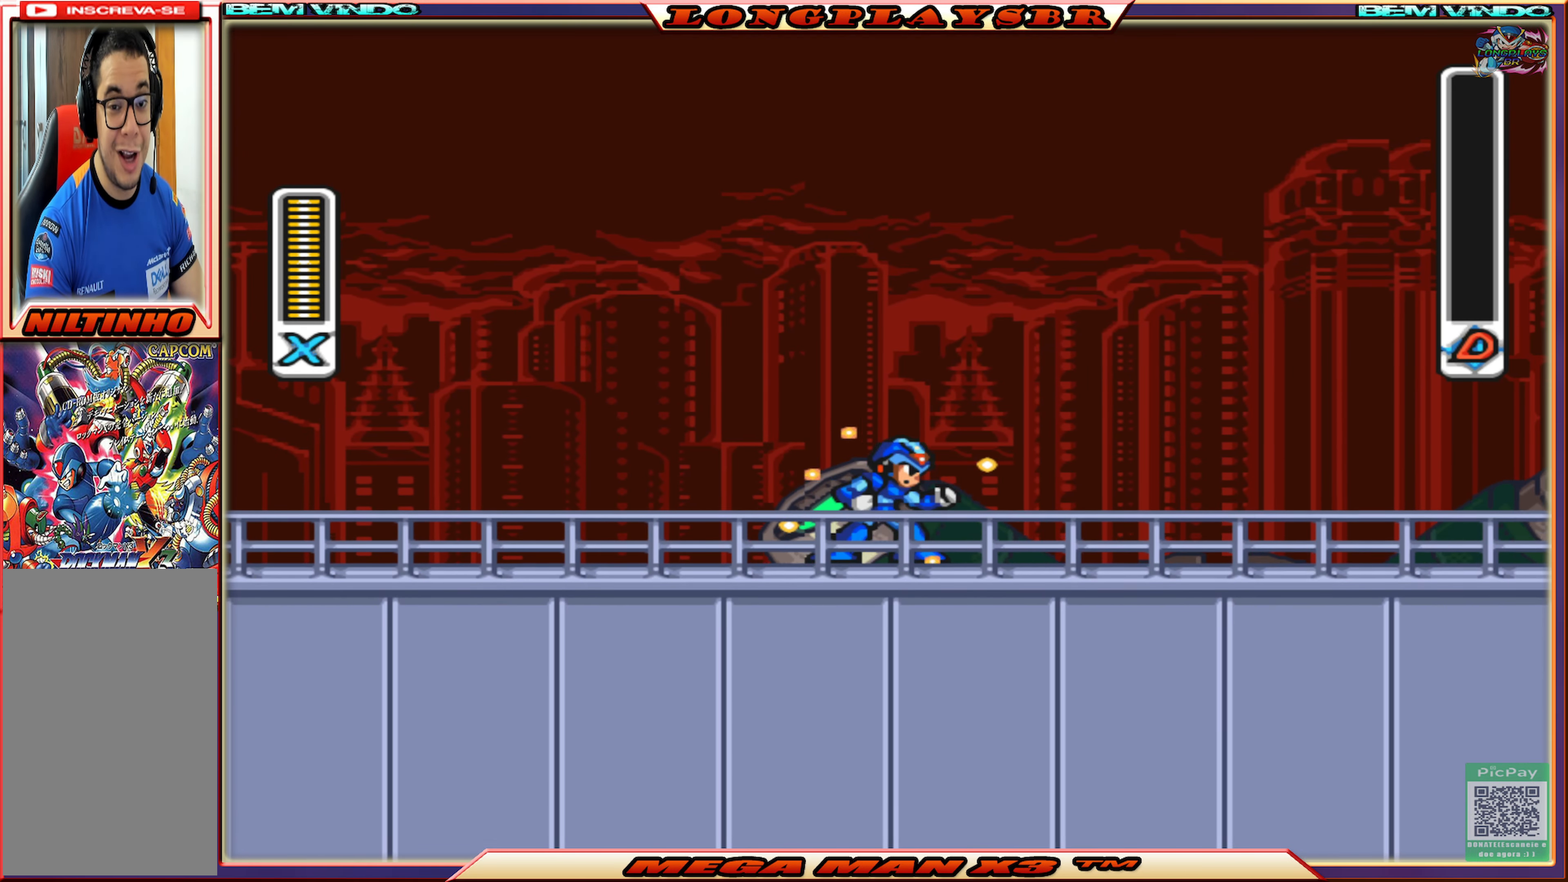
{"buttons": ["SQUARE"], "left_stick": "center", "right_stick": "center", "events": []}
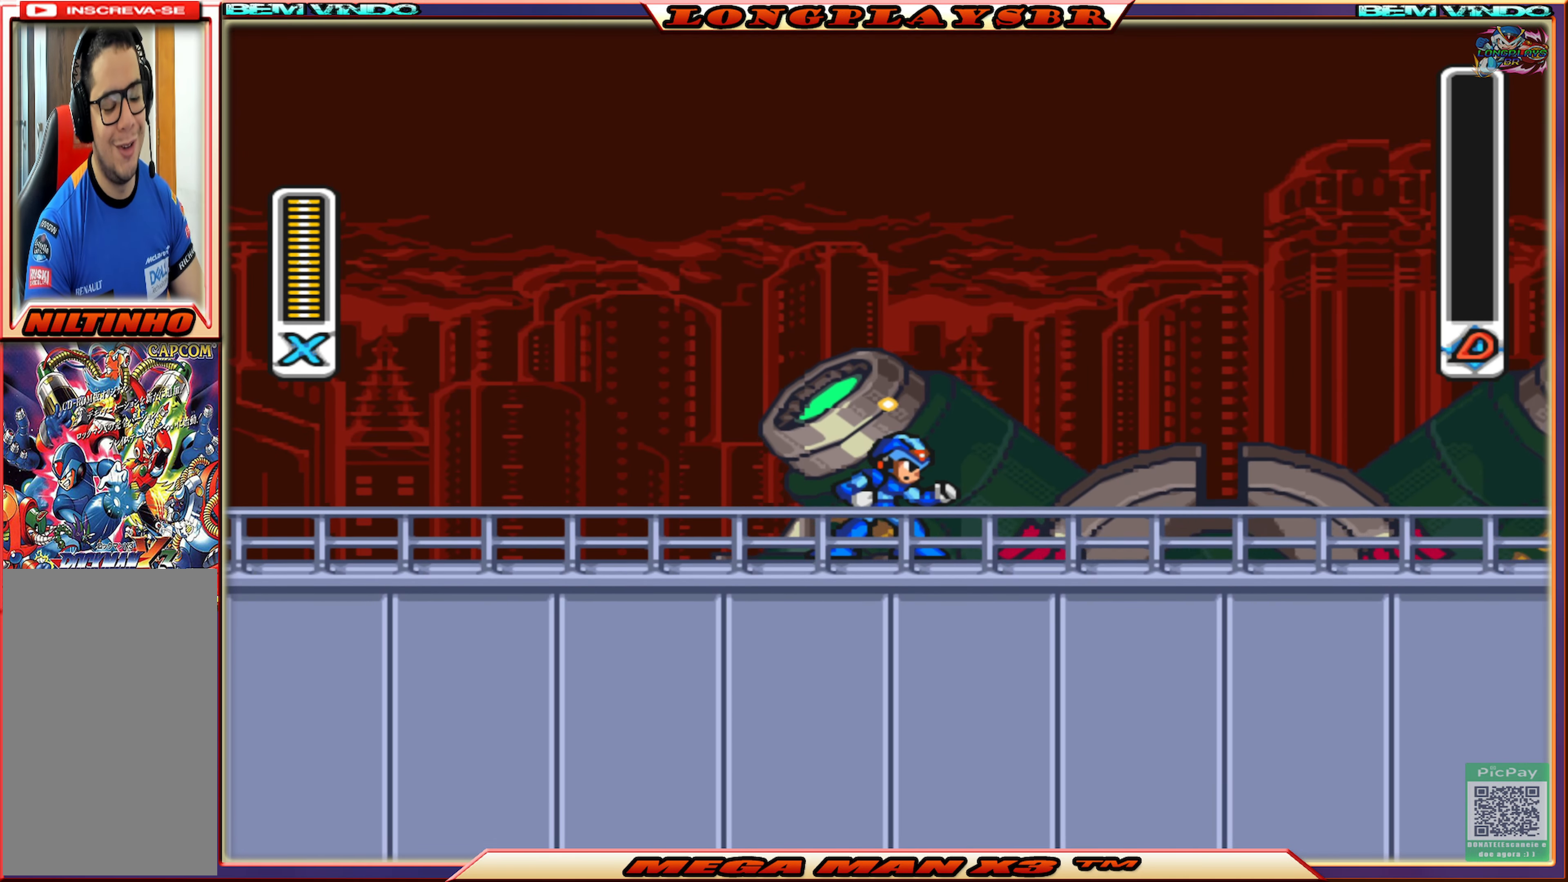
{"buttons": ["SQUARE"], "left_stick": "center", "right_stick": "center", "events": []}
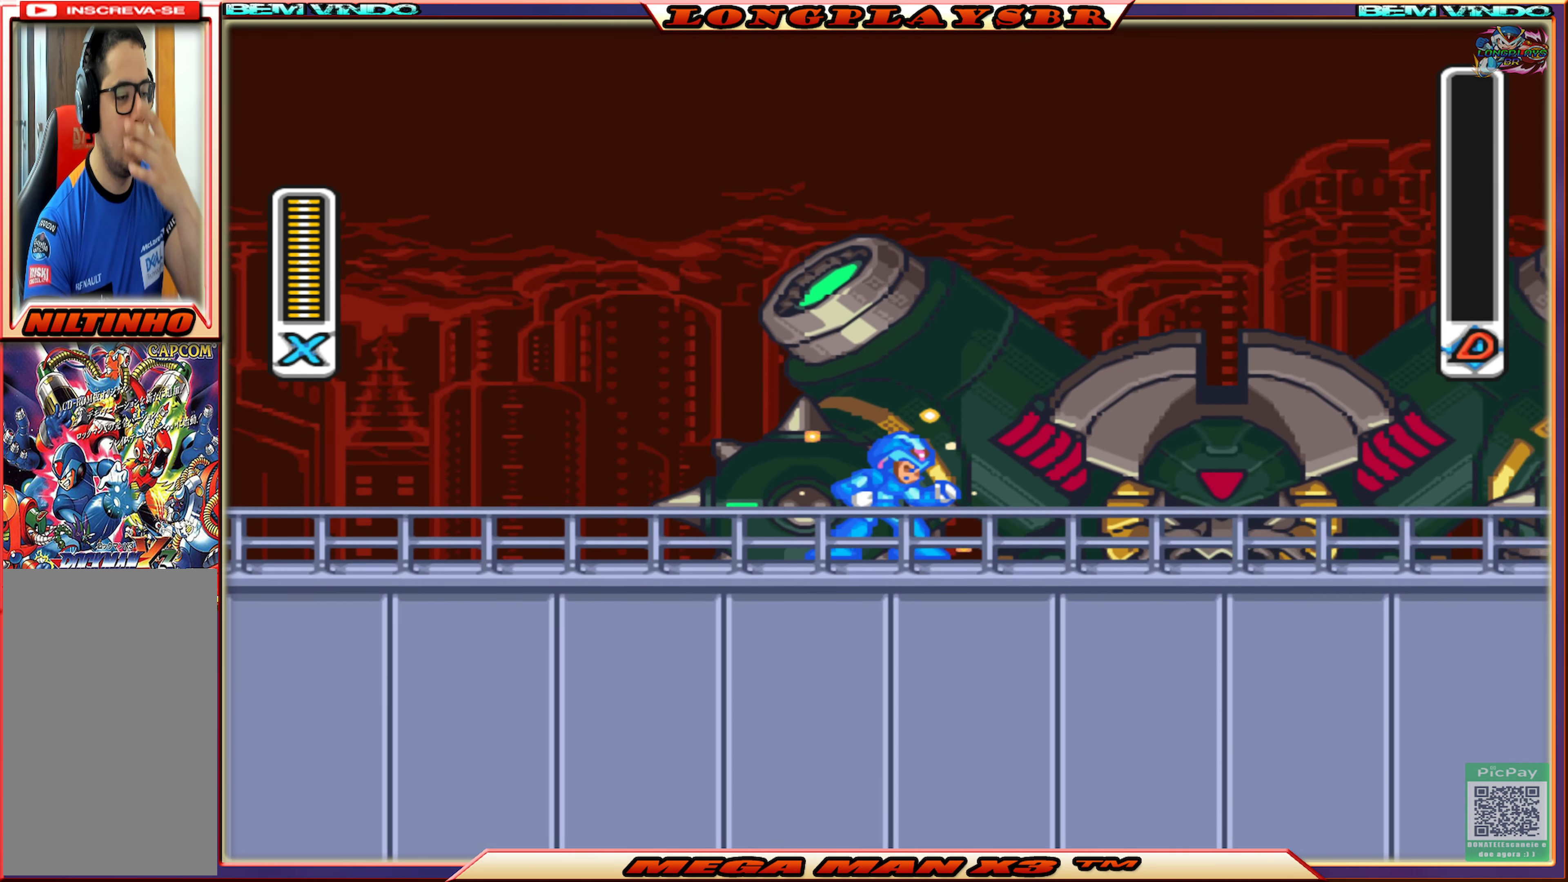
{"buttons": ["SQUARE"], "left_stick": "center", "right_stick": "center", "events": []}
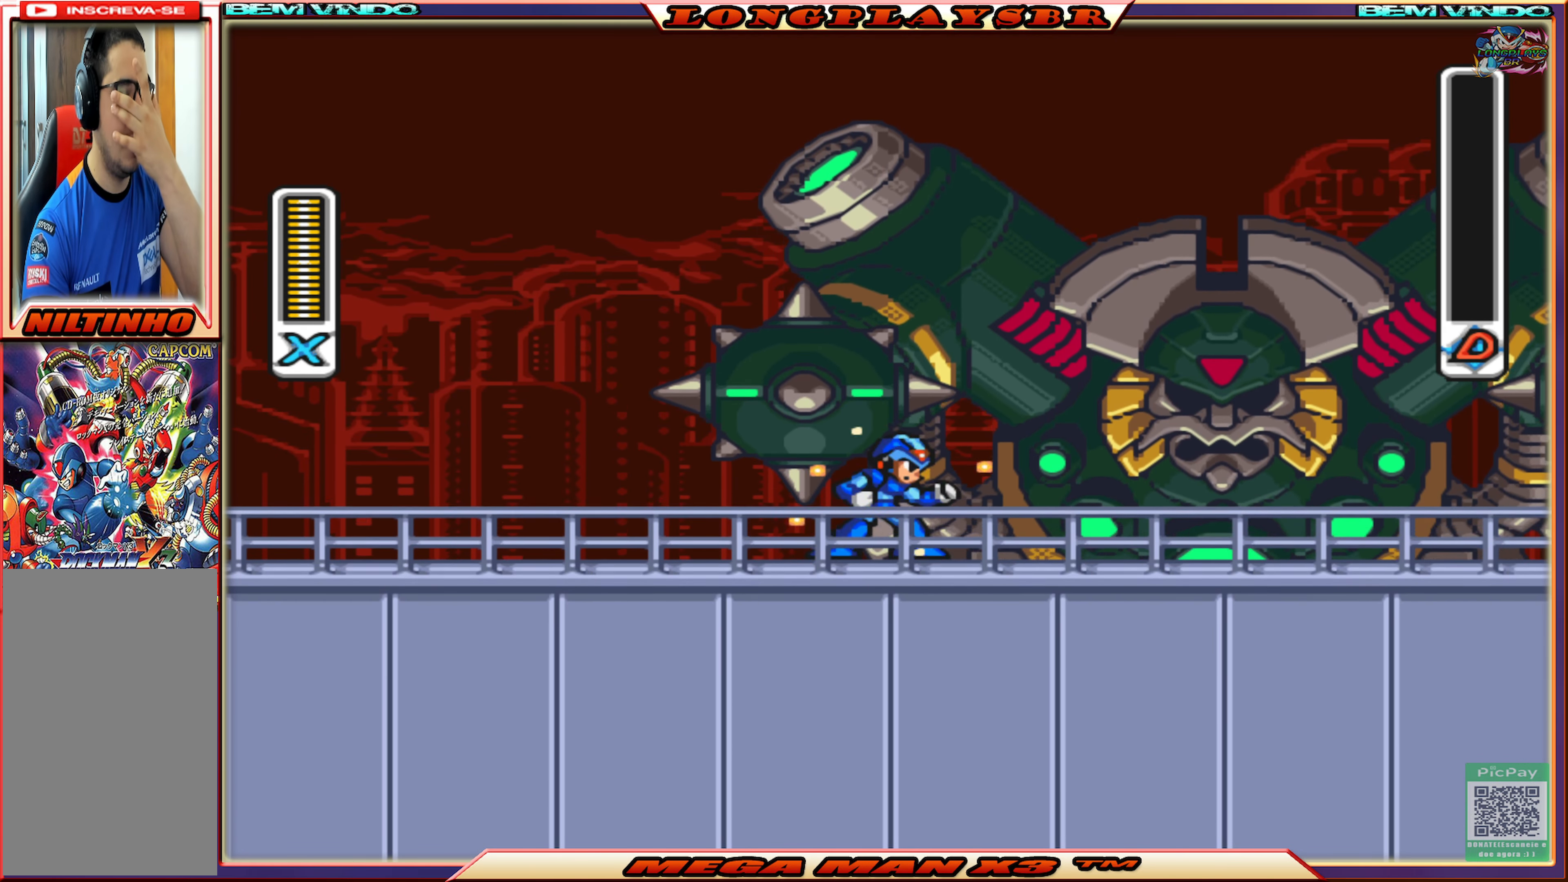
{"buttons": ["SQUARE"], "left_stick": "center", "right_stick": "center", "events": []}
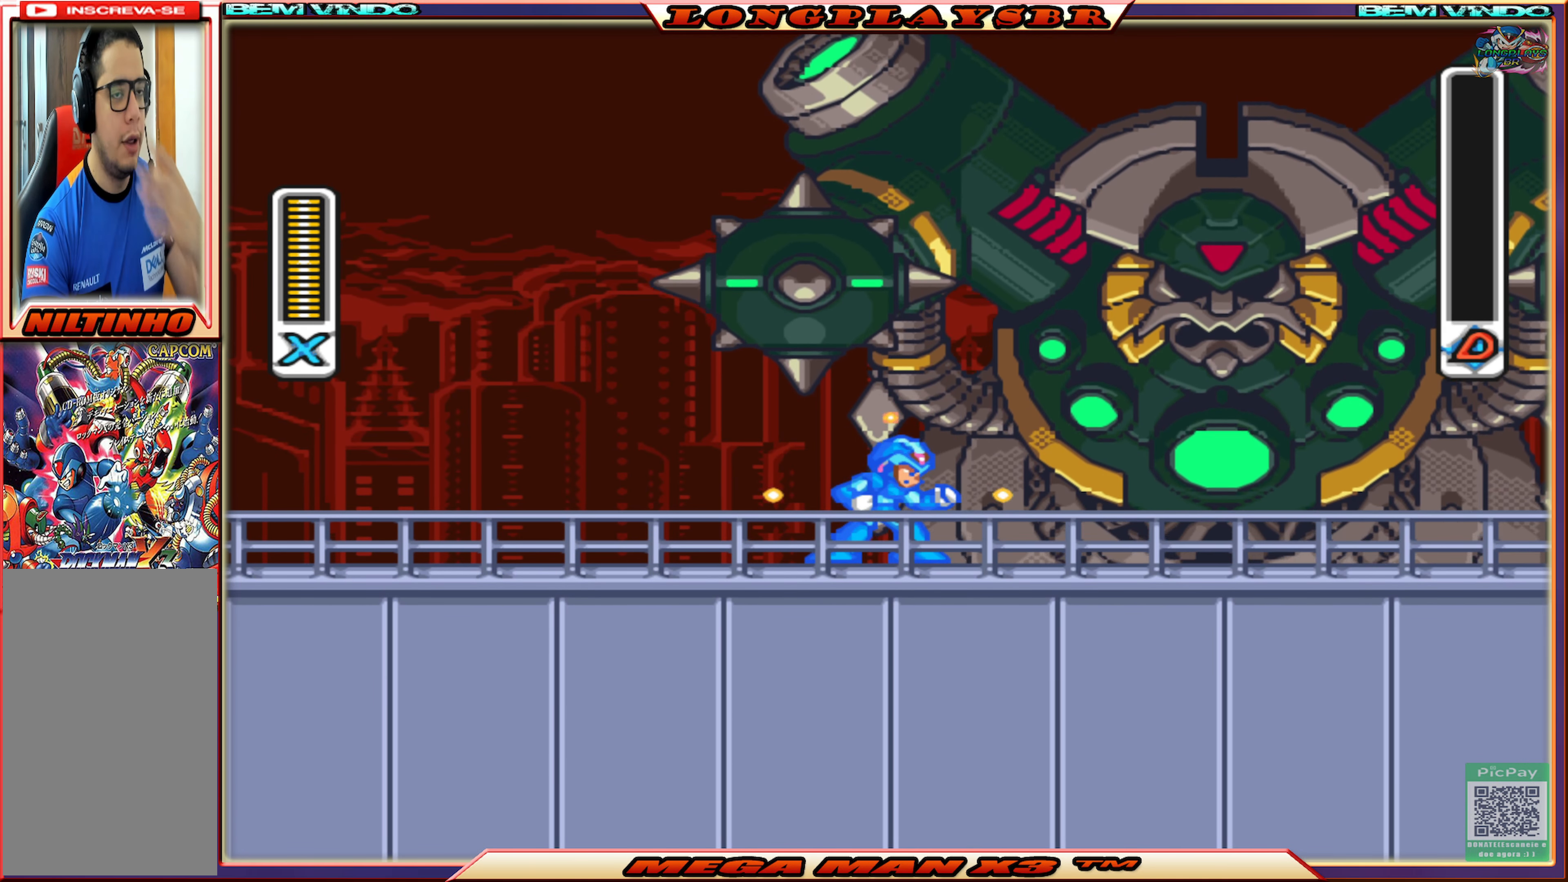
{"buttons": ["SQUARE"], "left_stick": "center", "right_stick": "center", "events": []}
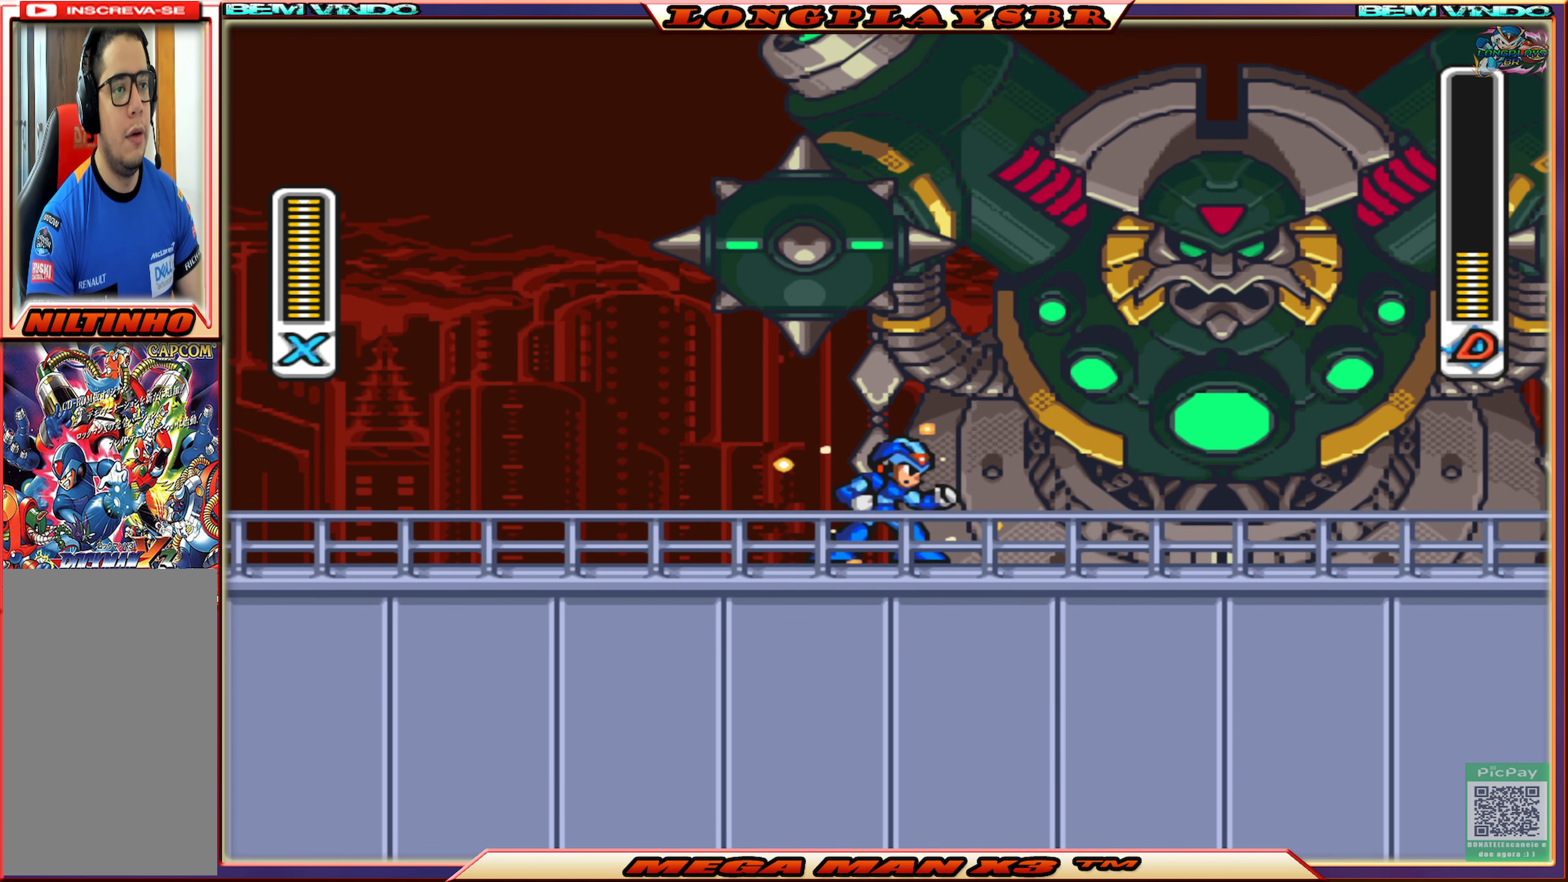
{"buttons": ["SQUARE", "DPAD_RIGHT"], "left_stick": "center", "right_stick": "center", "events": [[83, "DPAD_RIGHT", "down"]]}
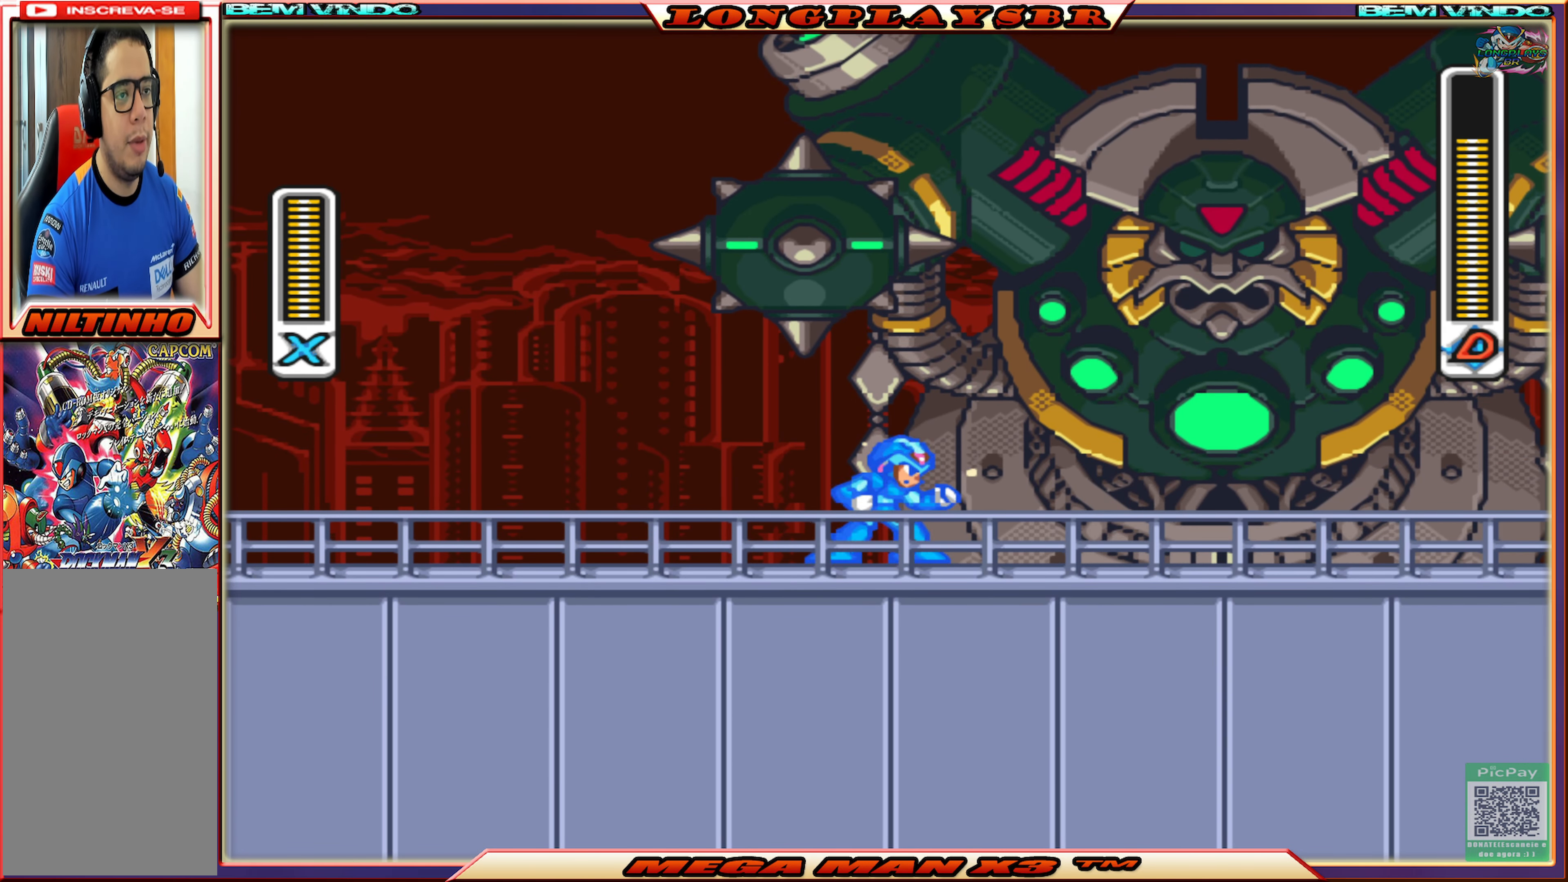
{"buttons": ["SQUARE", "DPAD_RIGHT"], "left_stick": "center", "right_stick": "center", "events": []}
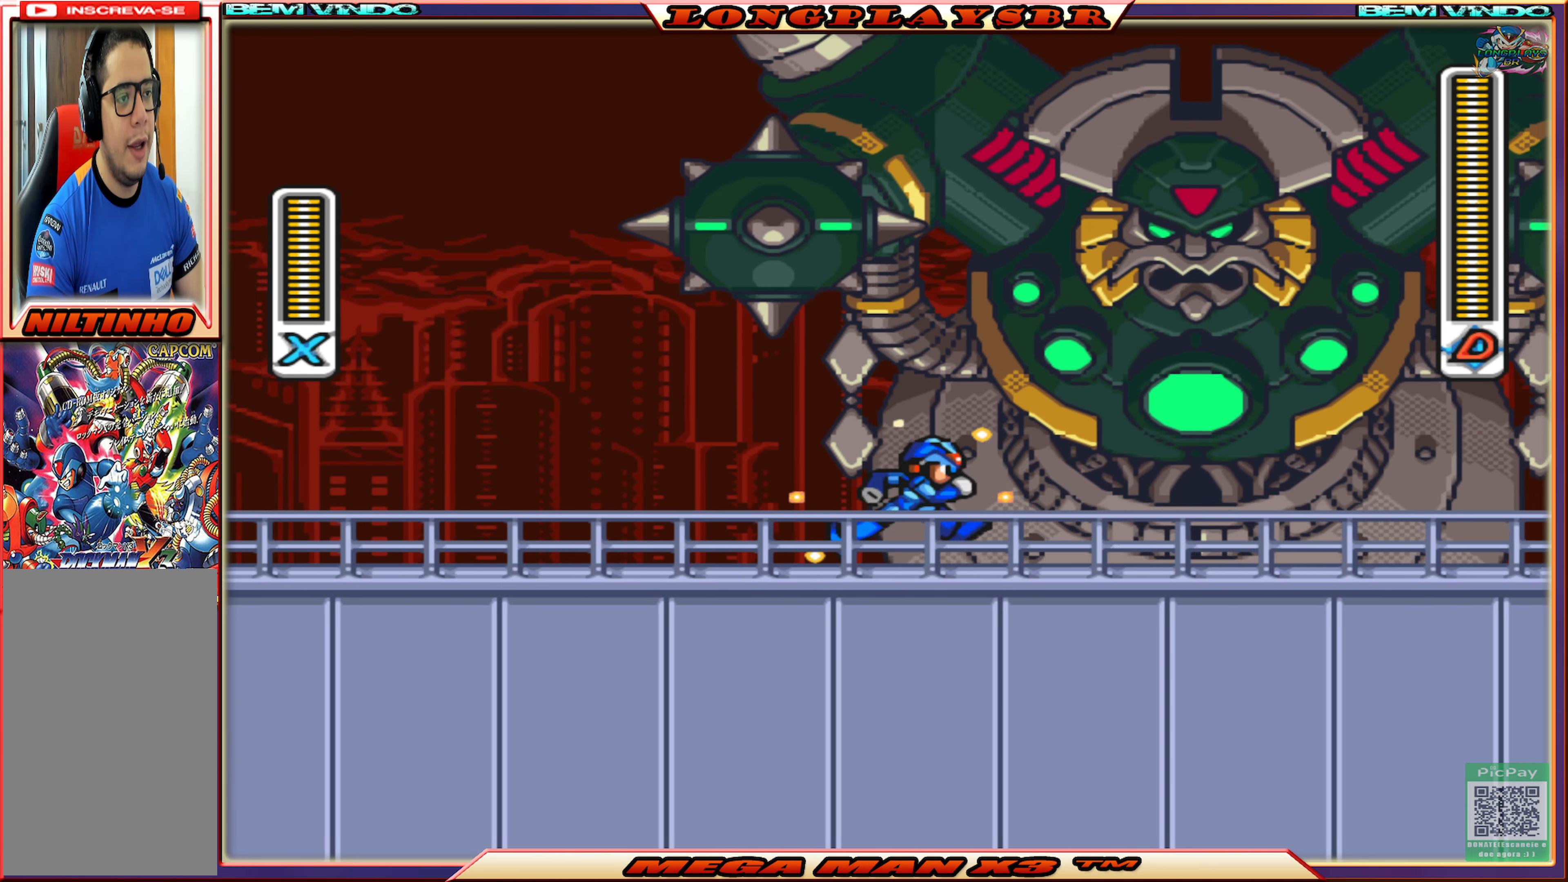
{"buttons": ["CIRCLE", "SQUARE", "DPAD_RIGHT"], "left_stick": "center", "right_stick": "center", "events": [[150, "CIRCLE", "down"]]}
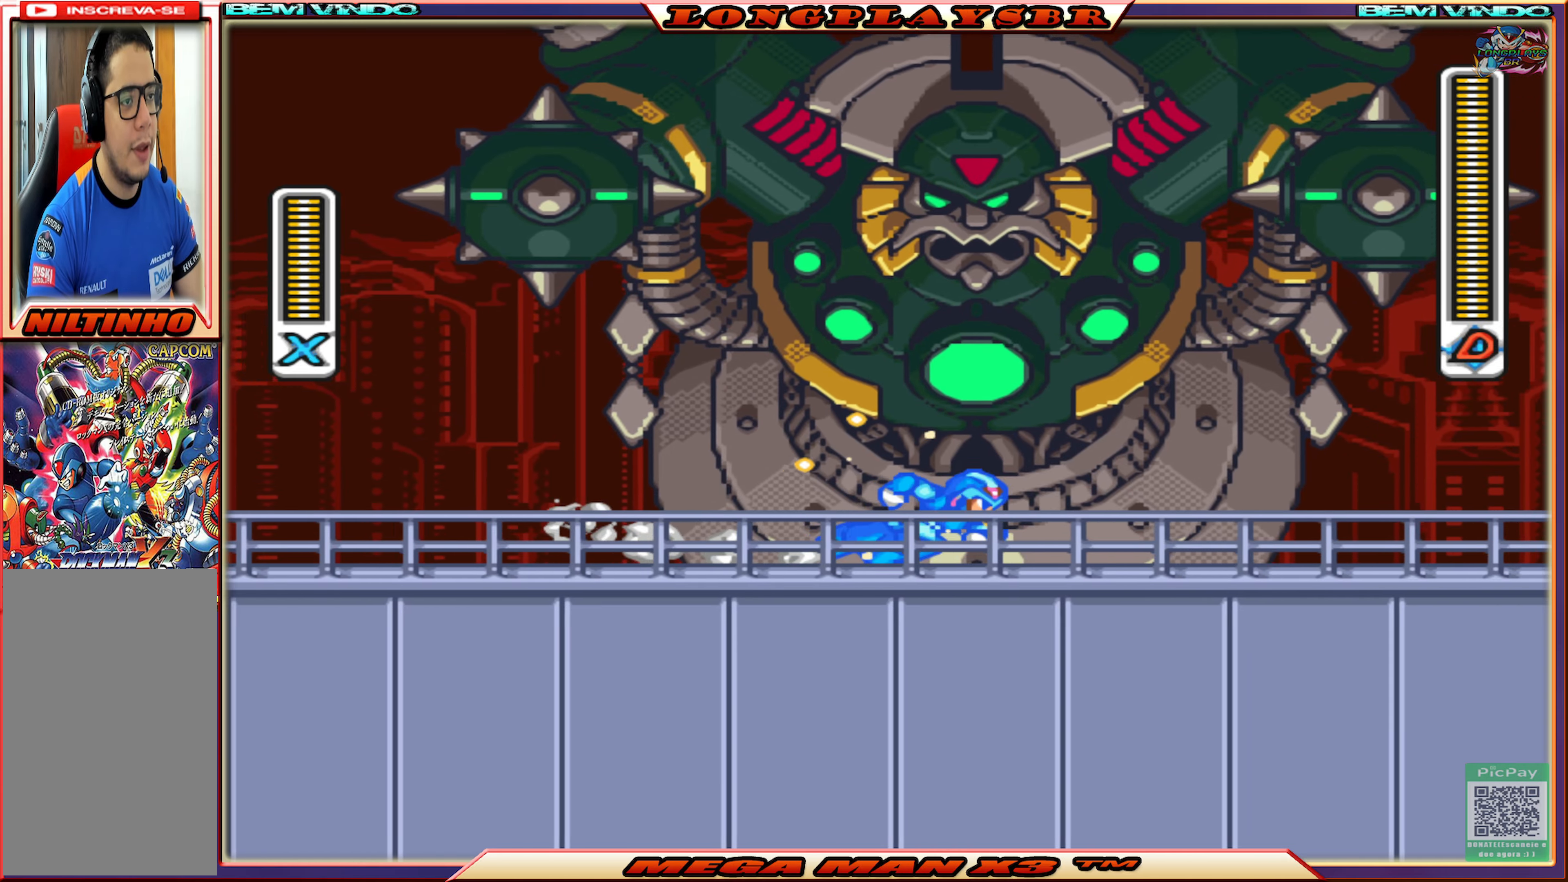
{"buttons": ["CIRCLE", "SQUARE", "DPAD_RIGHT"], "left_stick": "center", "right_stick": "center", "events": [[183, "CIRCLE", "up"], [350, "CIRCLE", "down"]]}
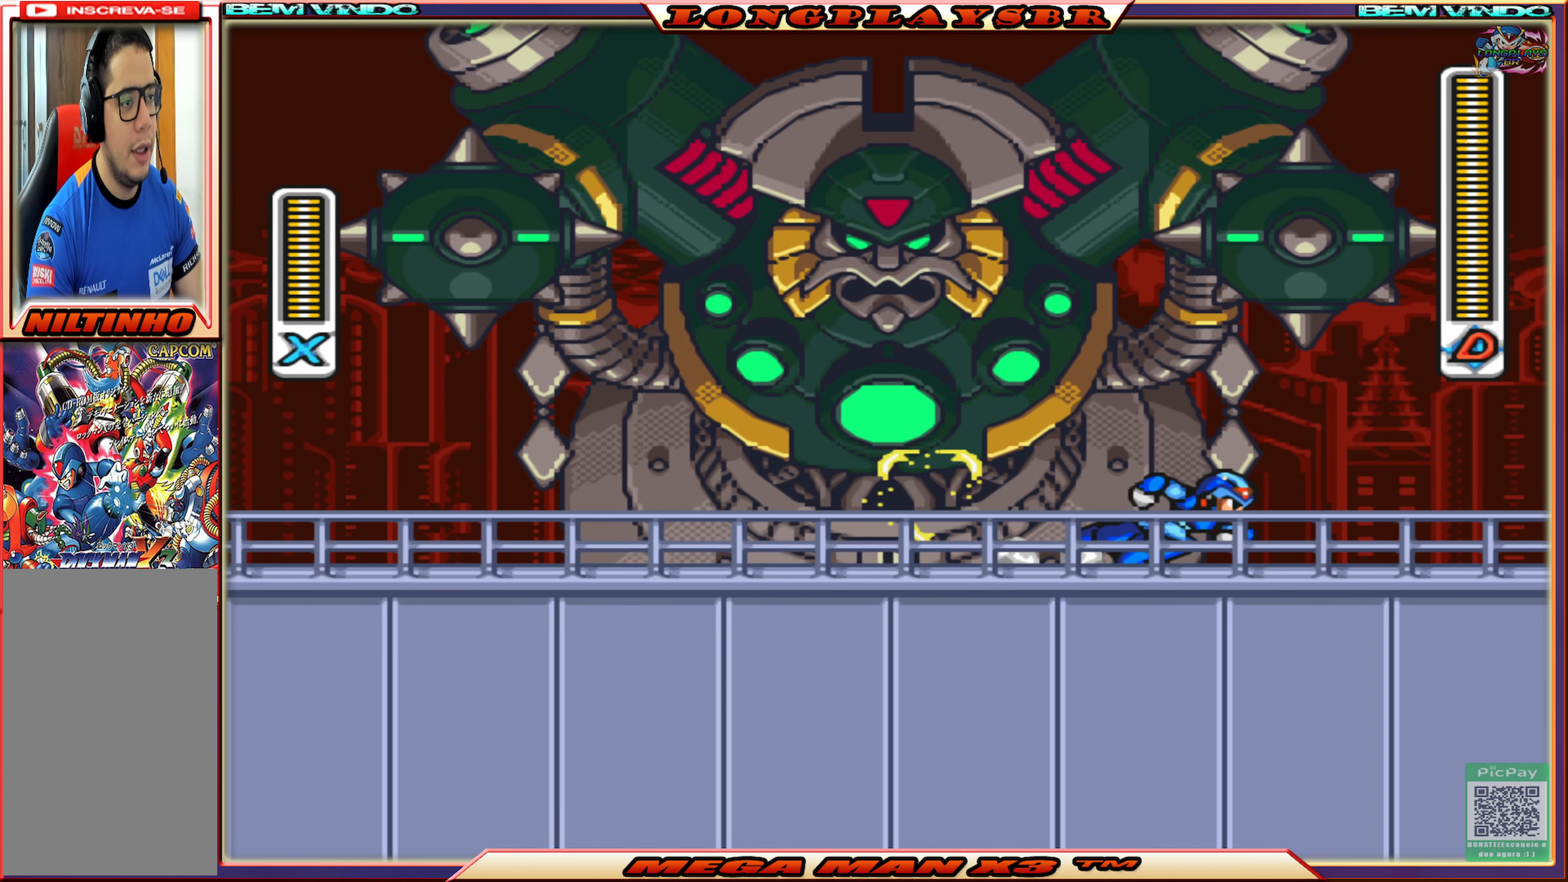
{"buttons": ["SQUARE"], "left_stick": "center", "right_stick": "center", "events": [[33, "CROSS", "down"], [67, "DPAD_RIGHT", "up"], [83, "DPAD_UP", "down"], [117, "DPAD_LEFT", "down"], [233, "DPAD_UP", "up"], [283, "CIRCLE", "up"], [283, "CROSS", "up"], [283, "DPAD_LEFT", "up"], [283, "SQUARE", "up"], [350, "SQUARE", "down"]]}
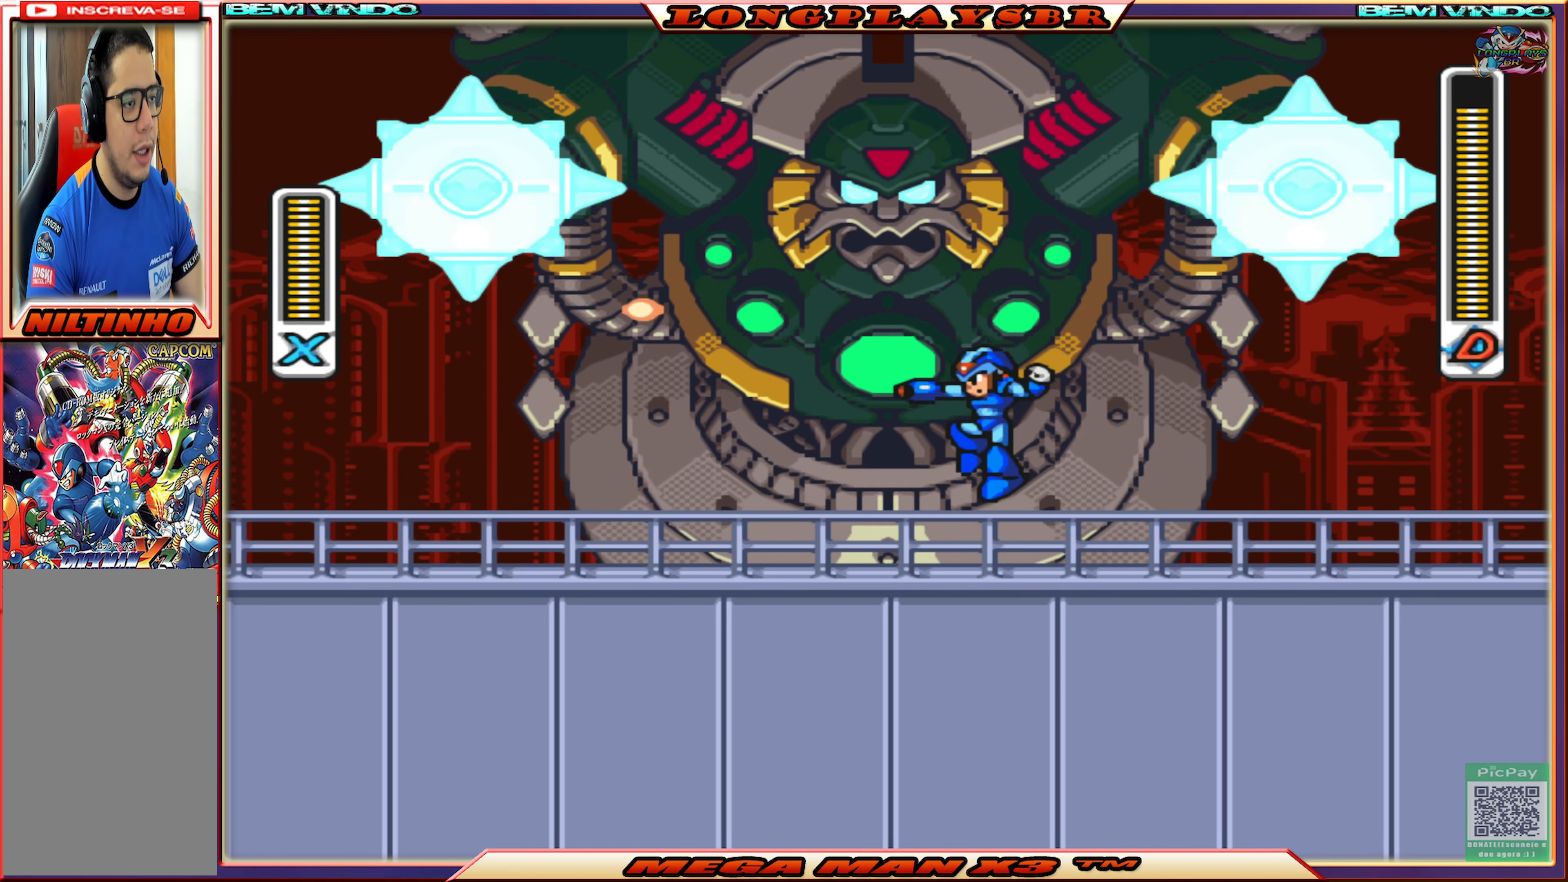
{"buttons": ["CIRCLE", "SQUARE", "DPAD_UP"], "left_stick": "center", "right_stick": "center", "events": [[83, "DPAD_LEFT", "down"], [267, "CIRCLE", "down"], [500, "DPAD_LEFT", "up"], [500, "DPAD_UP", "down"]]}
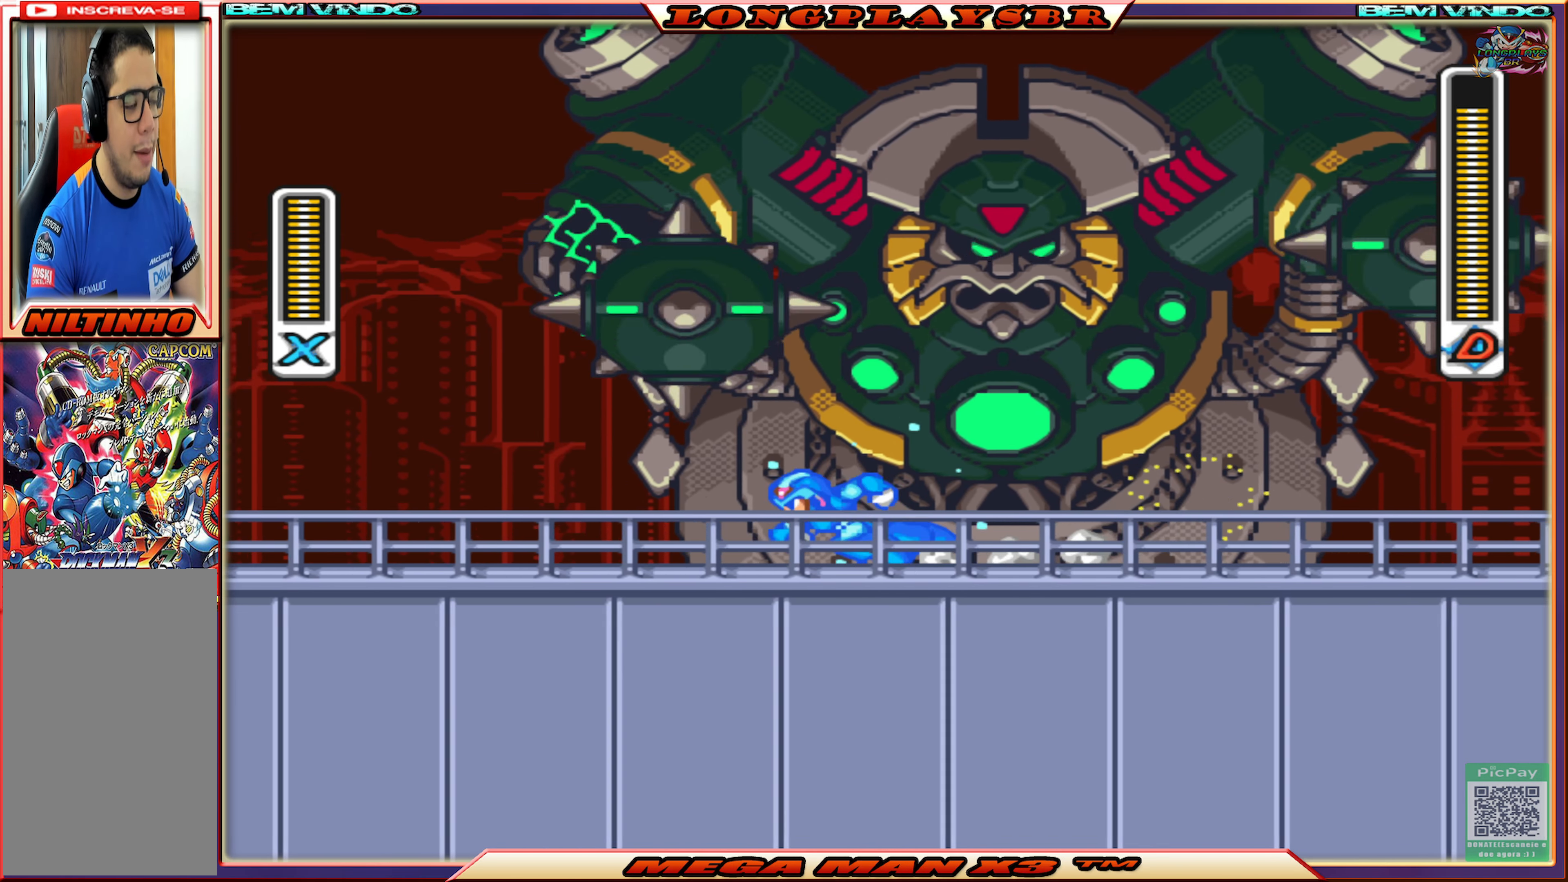
{"buttons": ["SQUARE", "DPAD_RIGHT"], "left_stick": "center", "right_stick": "center", "events": [[17, "DPAD_UP", "up"], [67, "DPAD_RIGHT", "down"], [83, "CIRCLE", "up"], [250, "CIRCLE", "down"], [500, "CIRCLE", "up"]]}
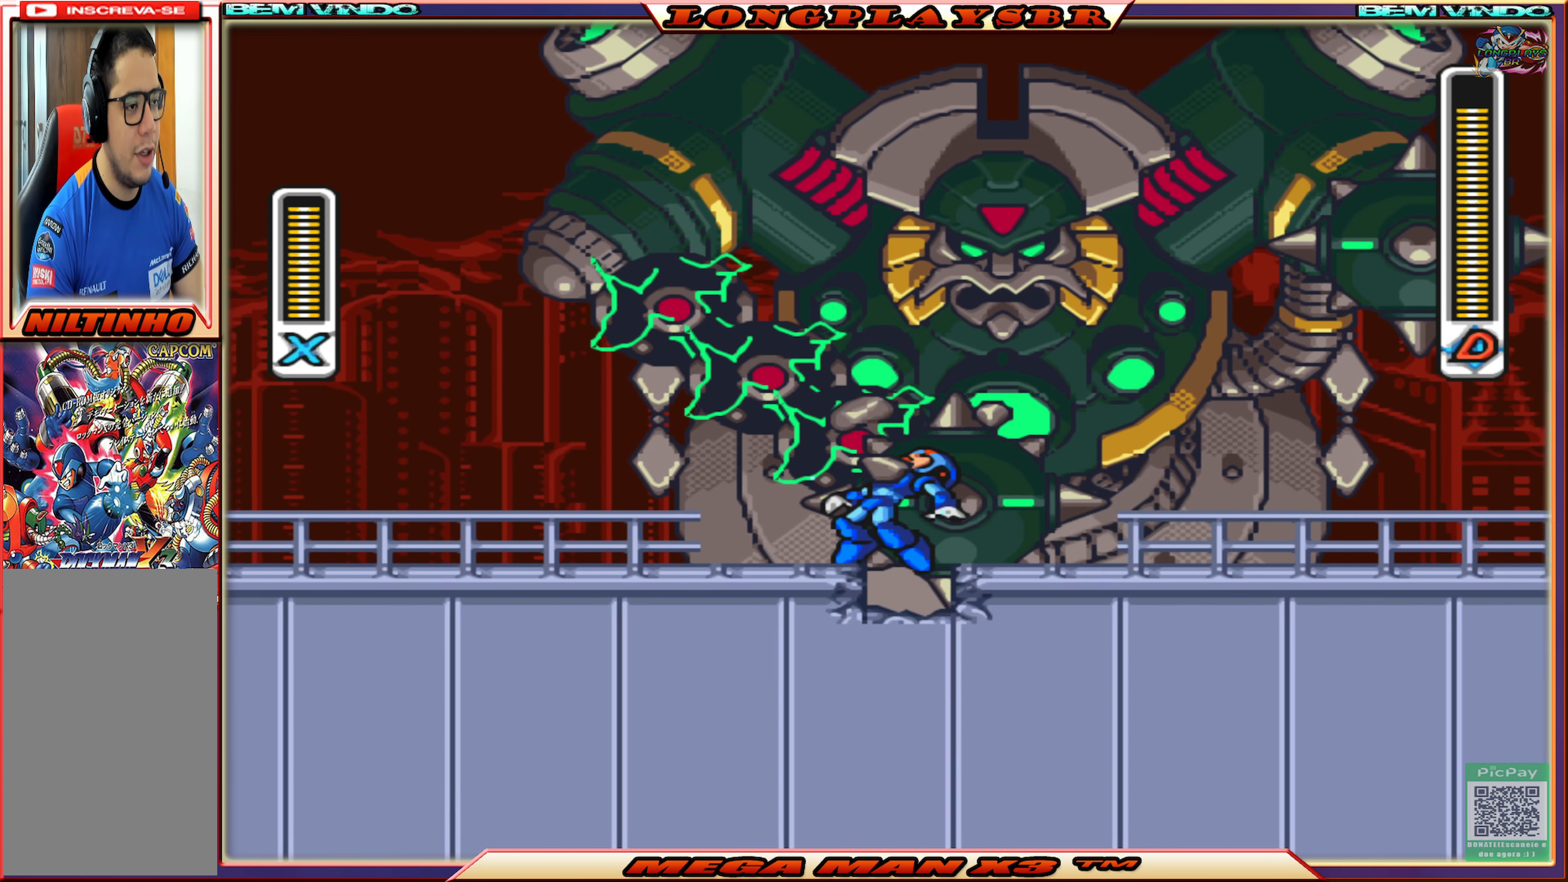
{"buttons": ["CROSS", "CIRCLE", "SQUARE", "DPAD_LEFT"], "left_stick": "center", "right_stick": "center", "events": [[133, "DPAD_RIGHT", "up"], [250, "DPAD_LEFT", "down"], [283, "CIRCLE", "down"], [417, "CROSS", "down"]]}
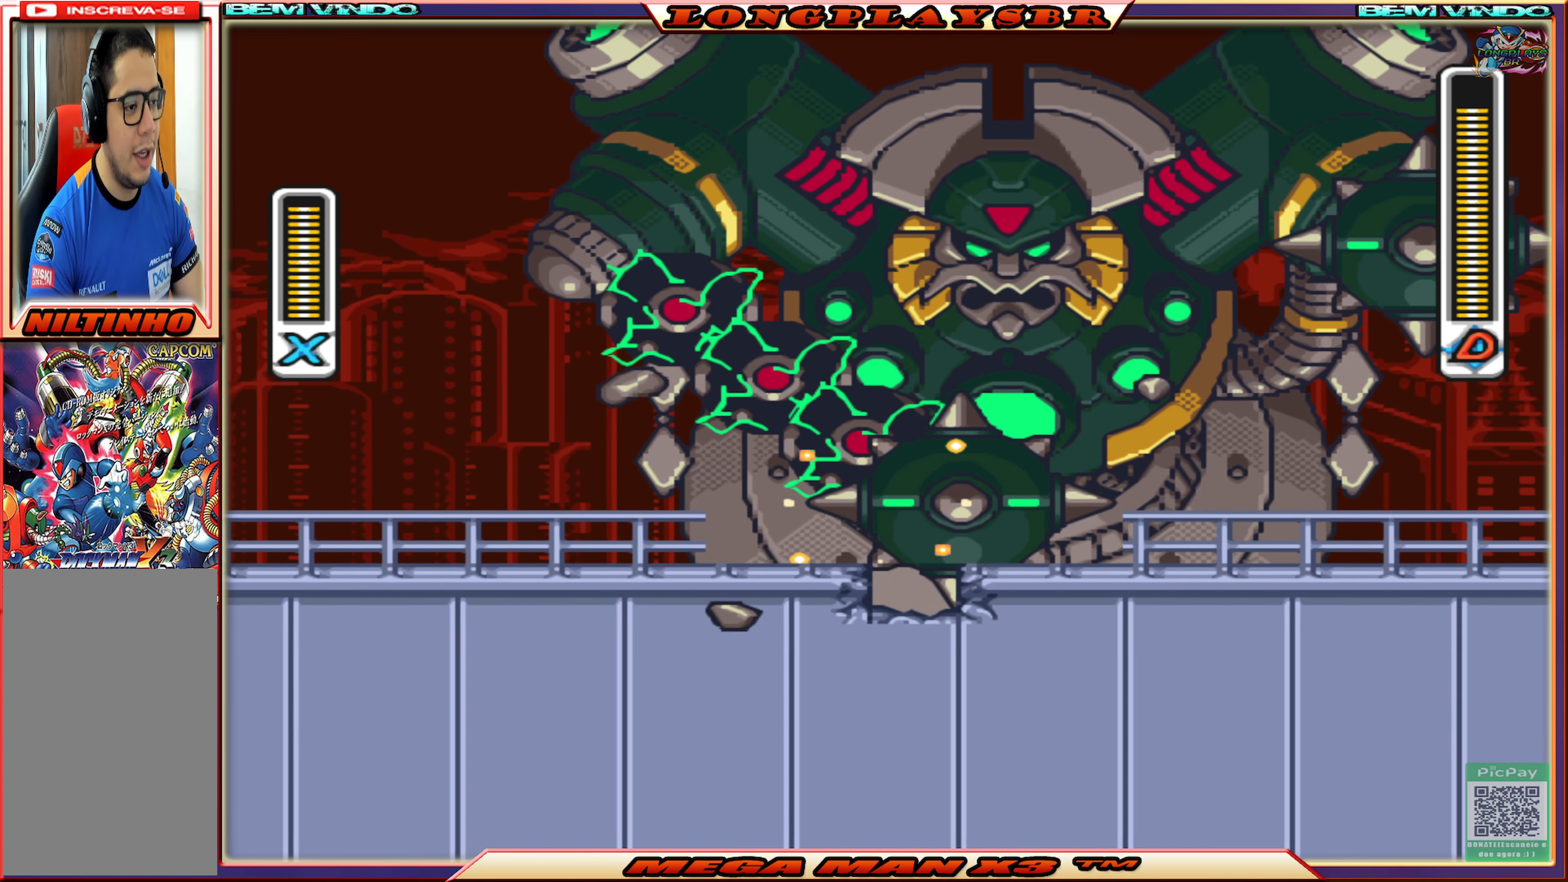
{"buttons": ["SQUARE", "DPAD_RIGHT"], "left_stick": "center", "right_stick": "center", "events": [[117, "DPAD_UP", "down"], [133, "DPAD_LEFT", "up"], [150, "DPAD_RIGHT", "down"], [150, "DPAD_UP", "up"], [233, "CIRCLE", "up"], [250, "CROSS", "up"]]}
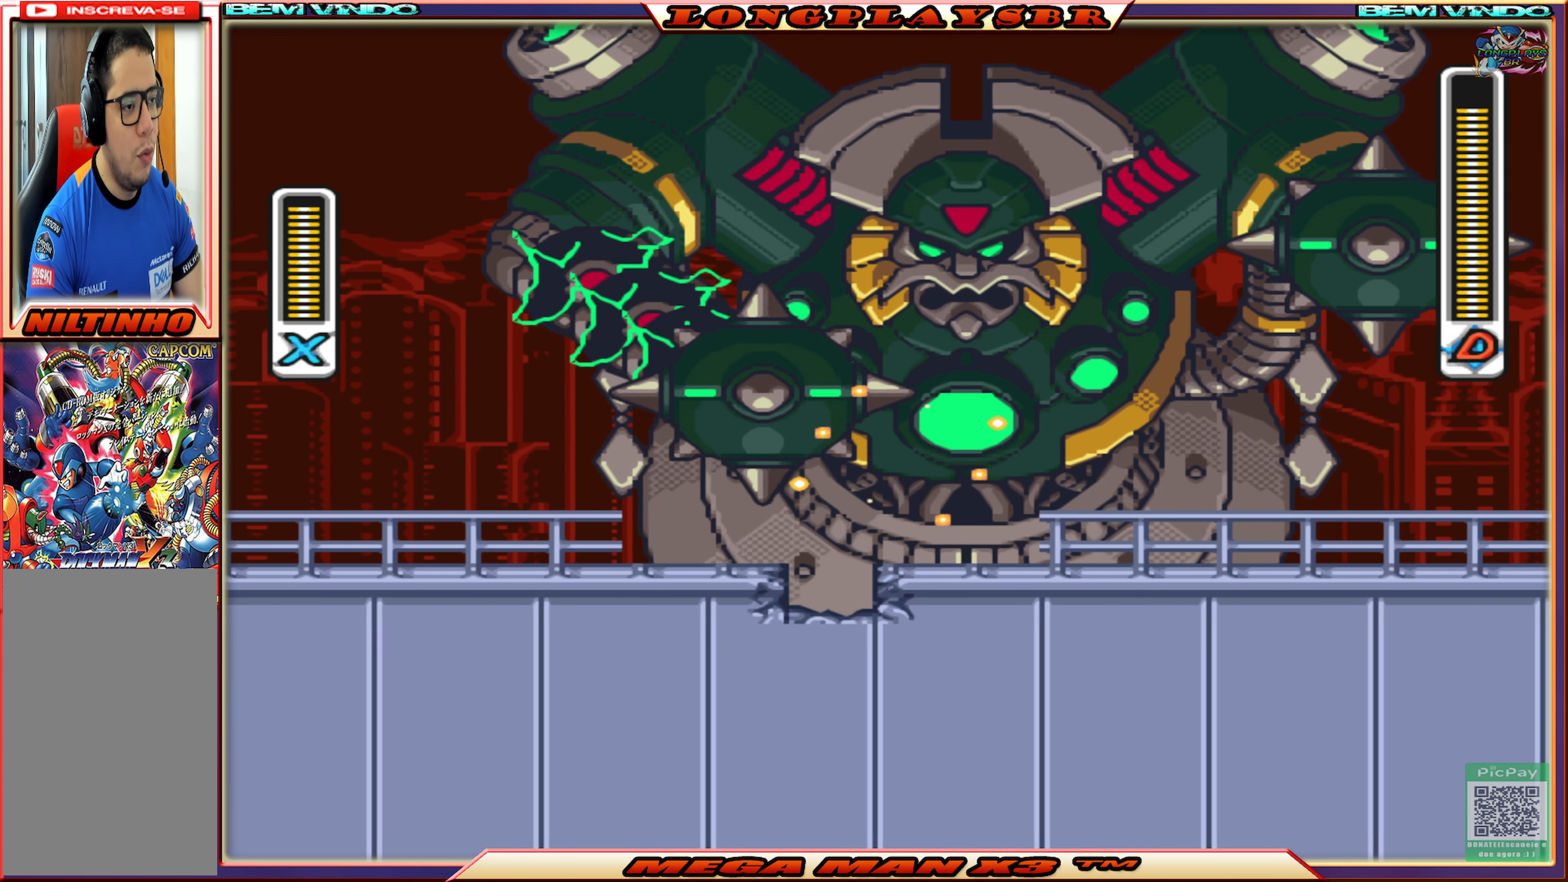
{"buttons": ["CROSS", "CIRCLE", "SQUARE"], "left_stick": "center", "right_stick": "center", "events": [[183, "CIRCLE", "down"], [400, "CROSS", "down"], [467, "DPAD_RIGHT", "up"]]}
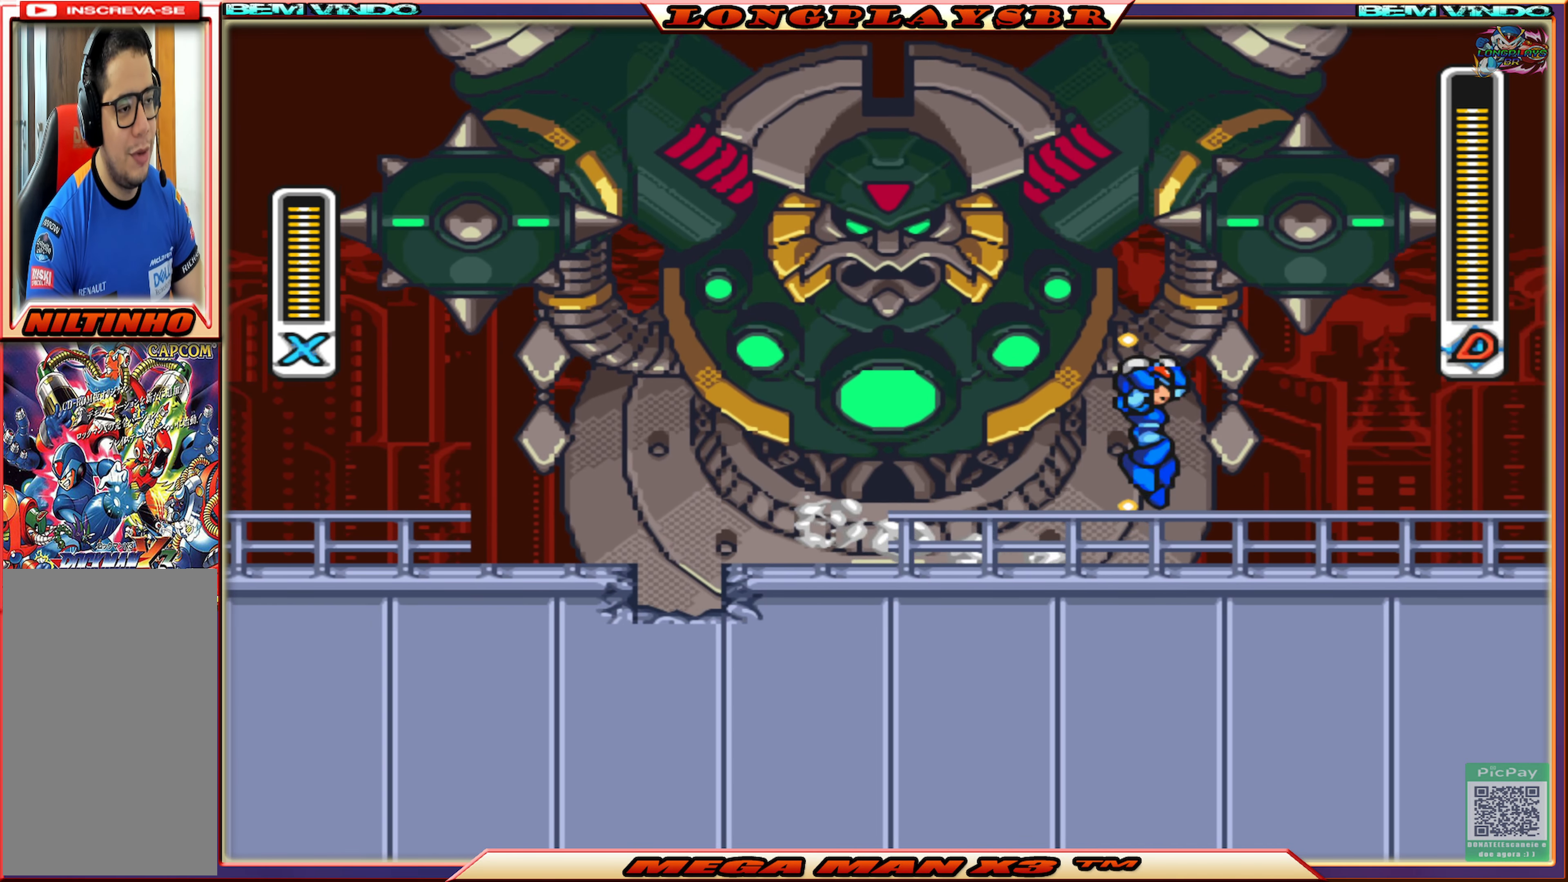
{"buttons": ["SQUARE"], "left_stick": "center", "right_stick": "center", "events": [[67, "DPAD_LEFT", "down"], [150, "CIRCLE", "up"], [150, "CROSS", "up"], [150, "SQUARE", "up"], [183, "DPAD_LEFT", "up"], [233, "SQUARE", "down"]]}
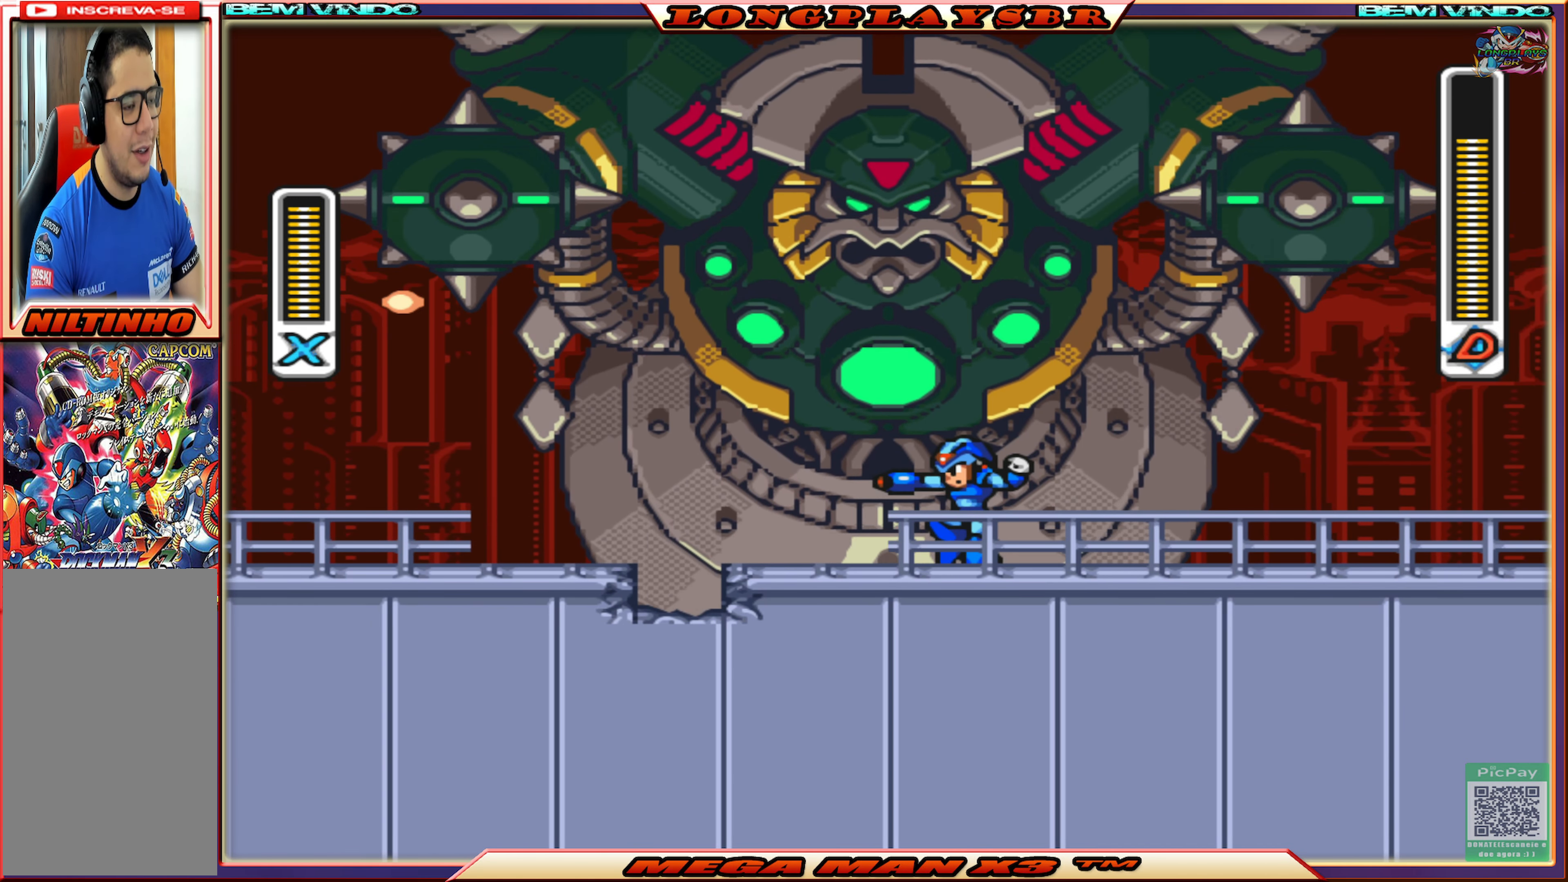
{"buttons": ["SQUARE", "DPAD_RIGHT"], "left_stick": "center", "right_stick": "center", "events": [[17, "DPAD_LEFT", "down"], [283, "DPAD_LEFT", "up"], [283, "DPAD_UP", "down"], [300, "DPAD_UP", "up"], [333, "CIRCLE", "down"], [350, "DPAD_RIGHT", "down"], [500, "CIRCLE", "up"]]}
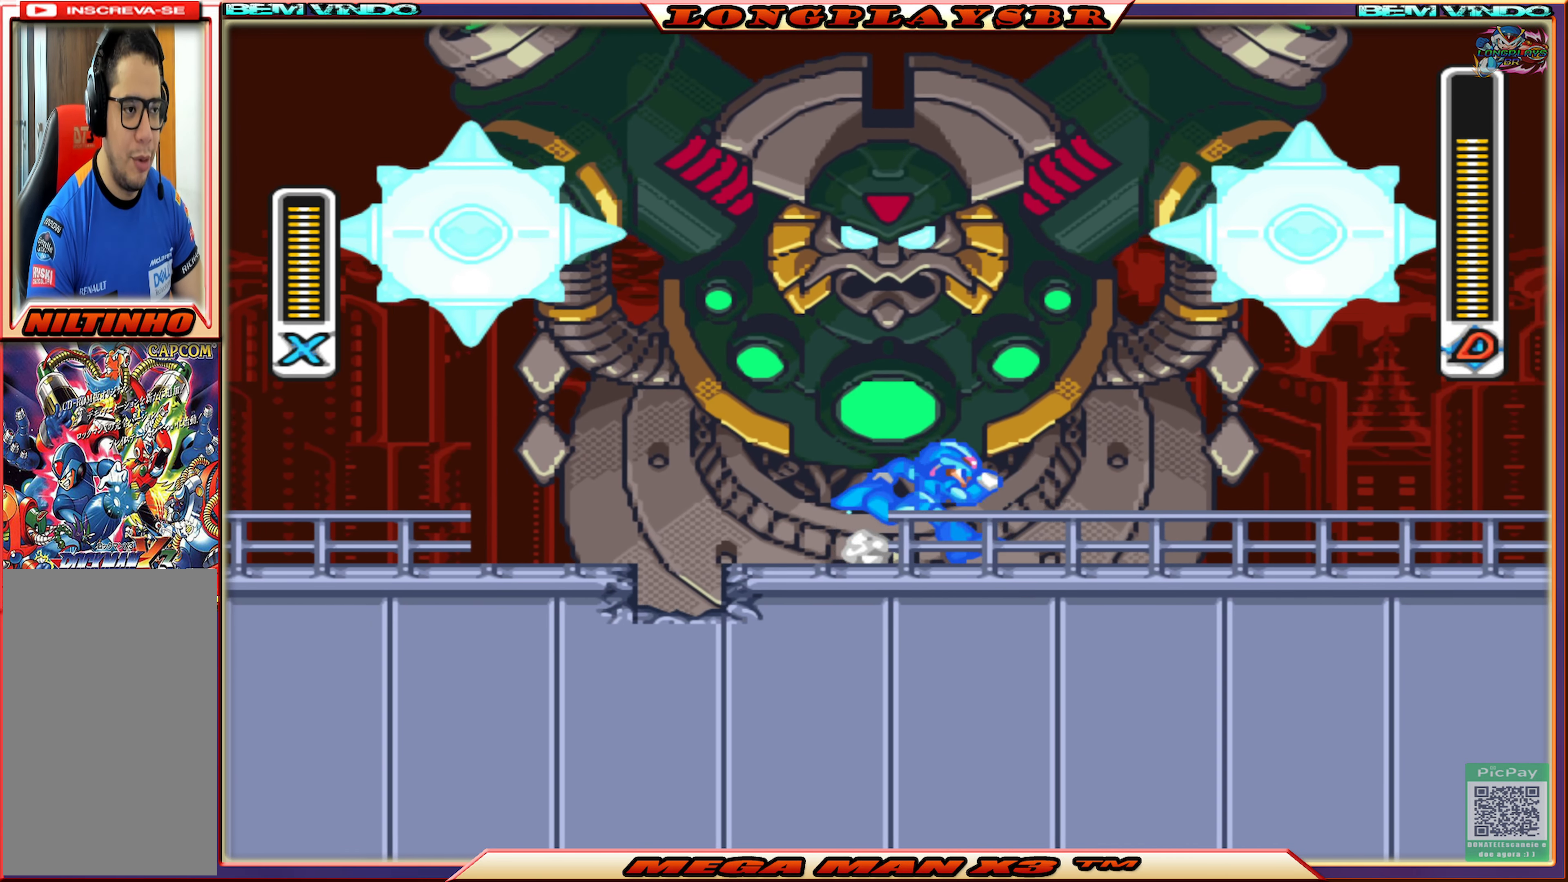
{"buttons": ["SQUARE", "DPAD_LEFT"], "left_stick": "center", "right_stick": "center", "events": [[167, "CIRCLE", "down"], [317, "DPAD_RIGHT", "up"], [367, "CIRCLE", "up"], [434, "DPAD_LEFT", "down"]]}
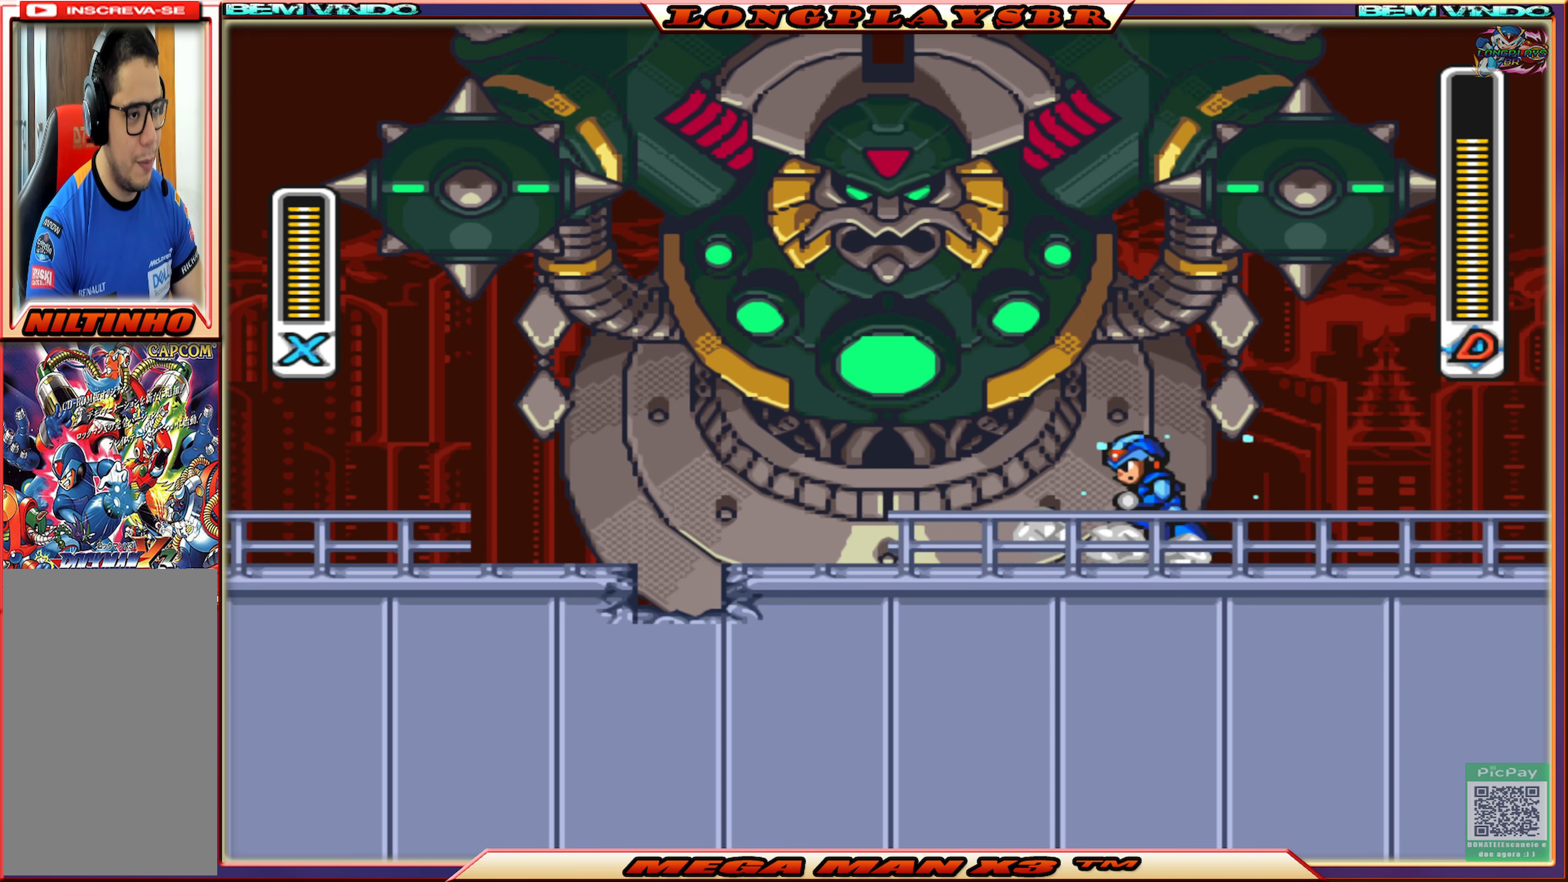
{"buttons": ["CIRCLE", "SQUARE", "DPAD_RIGHT"], "left_stick": "center", "right_stick": "center", "events": [[17, "CIRCLE", "down"], [267, "CIRCLE", "up"], [267, "DPAD_UP", "down"], [284, "DPAD_LEFT", "up"], [300, "DPAD_UP", "up"], [334, "DPAD_RIGHT", "down"], [467, "CIRCLE", "down"]]}